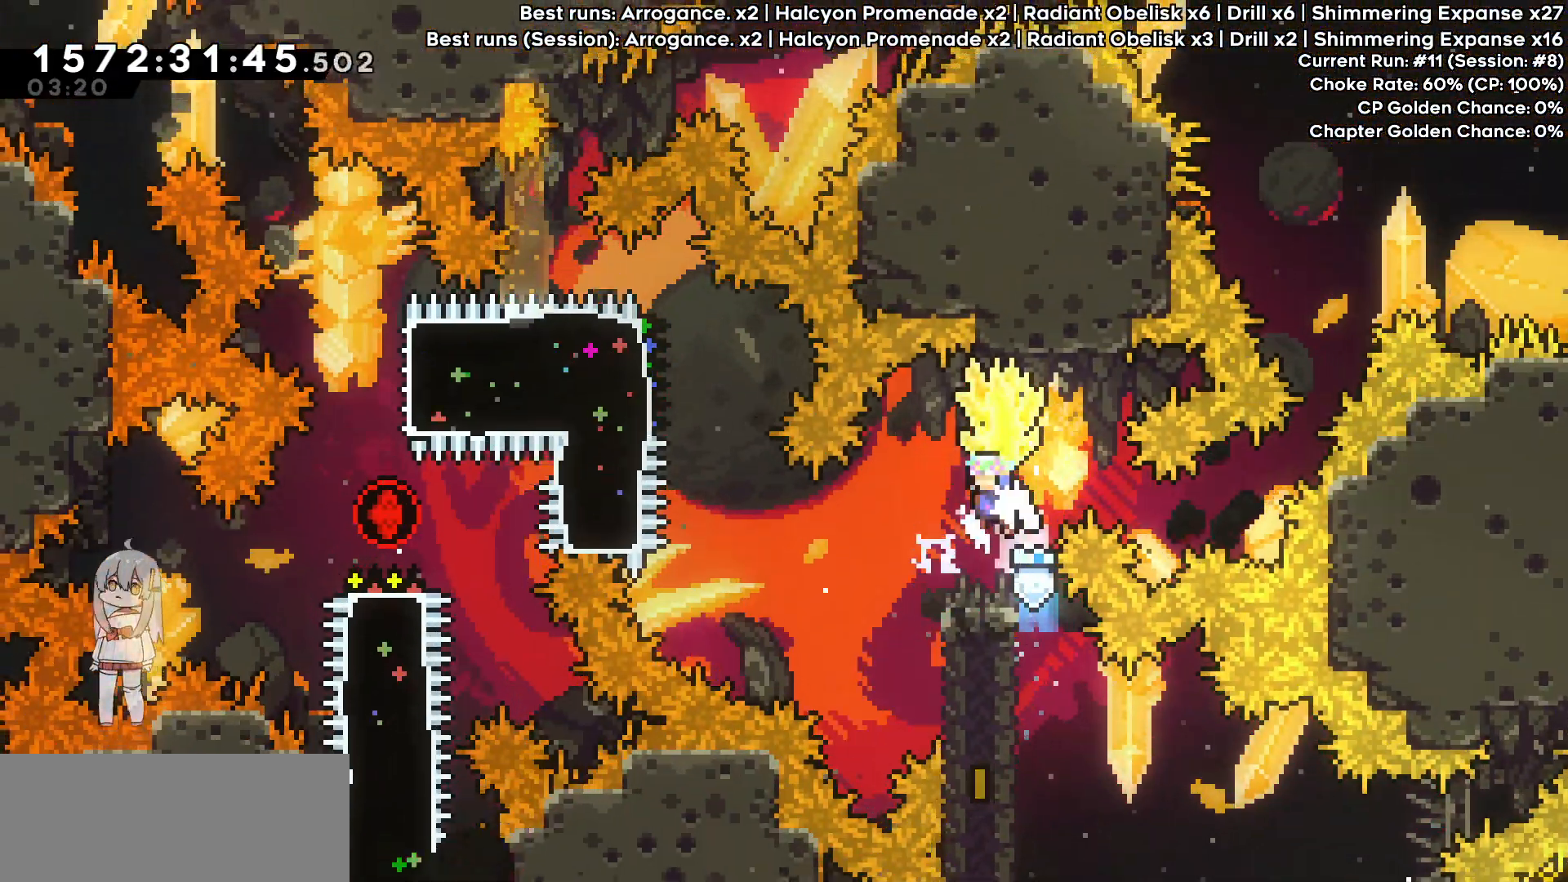
Gameplay with keyboard; each line is a JSON object with the keys held at the frame after it. "events" lists presses ("down") and releases ("up") of "dash", "demo", "down", "grab", "jump", "jump2", "left", "pj", "right" and "up" between this image and that frame as [ms after this image, input, new state], when the widget could be followed in between. No other keys are recorded. Mouse input is not recorded. Key names are as the overlay labels them; some are game actions (e.g. jump) rather than physical keys.
{"keys": ["grab", "right"], "events": [[233, "jump", "up"], [283, "left", "up"], [367, "right", "down"]]}
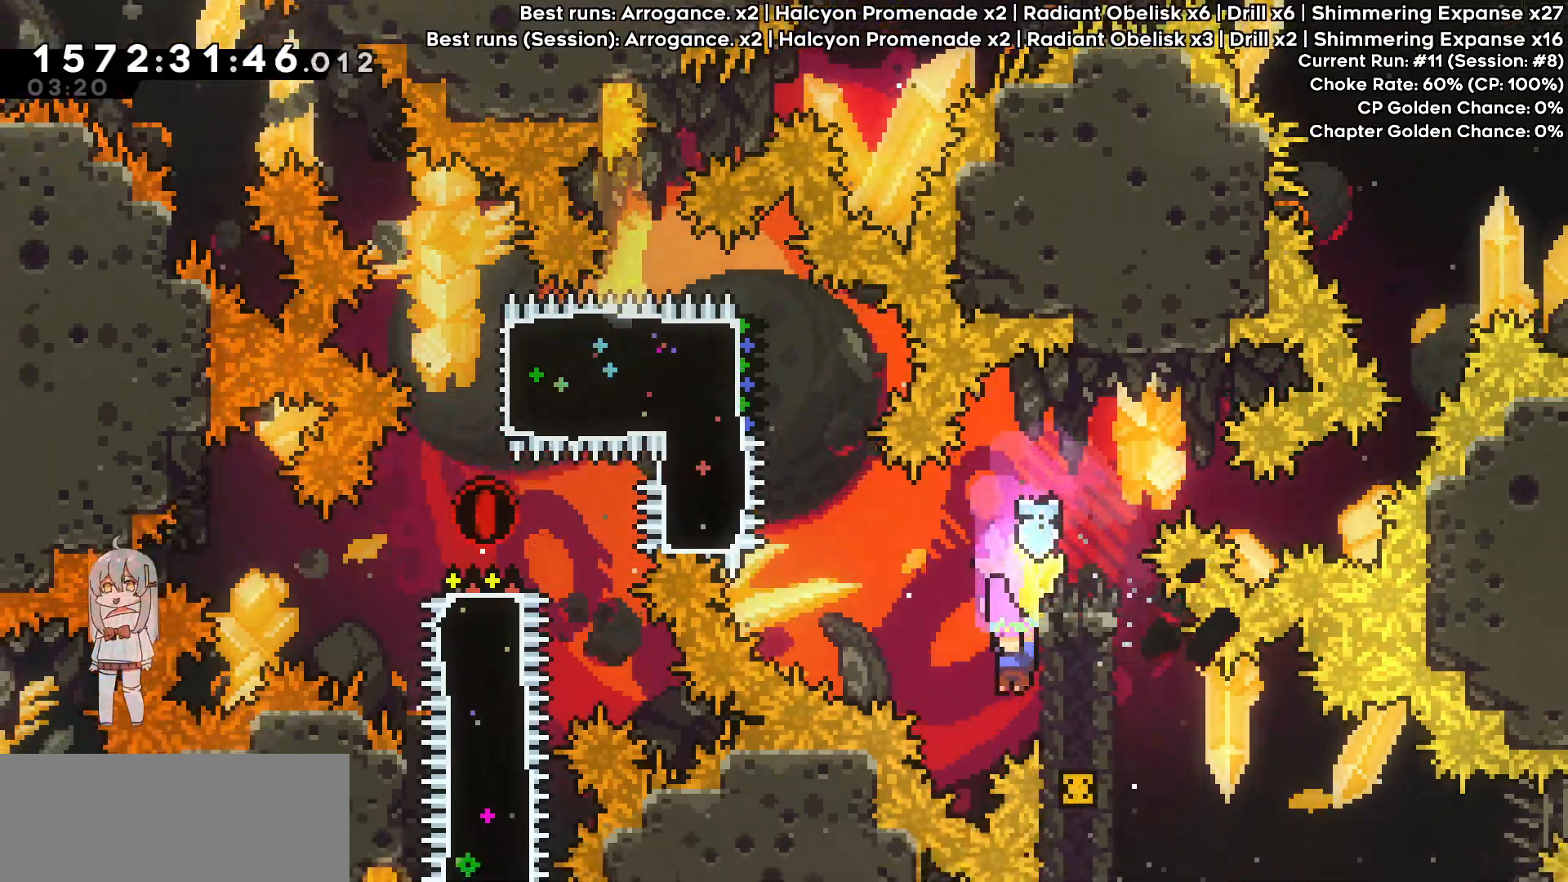
{"keys": ["left"], "events": [[17, "jump", "down"], [17, "left", "down"], [67, "right", "up"], [483, "grab", "up"], [483, "jump", "up"]]}
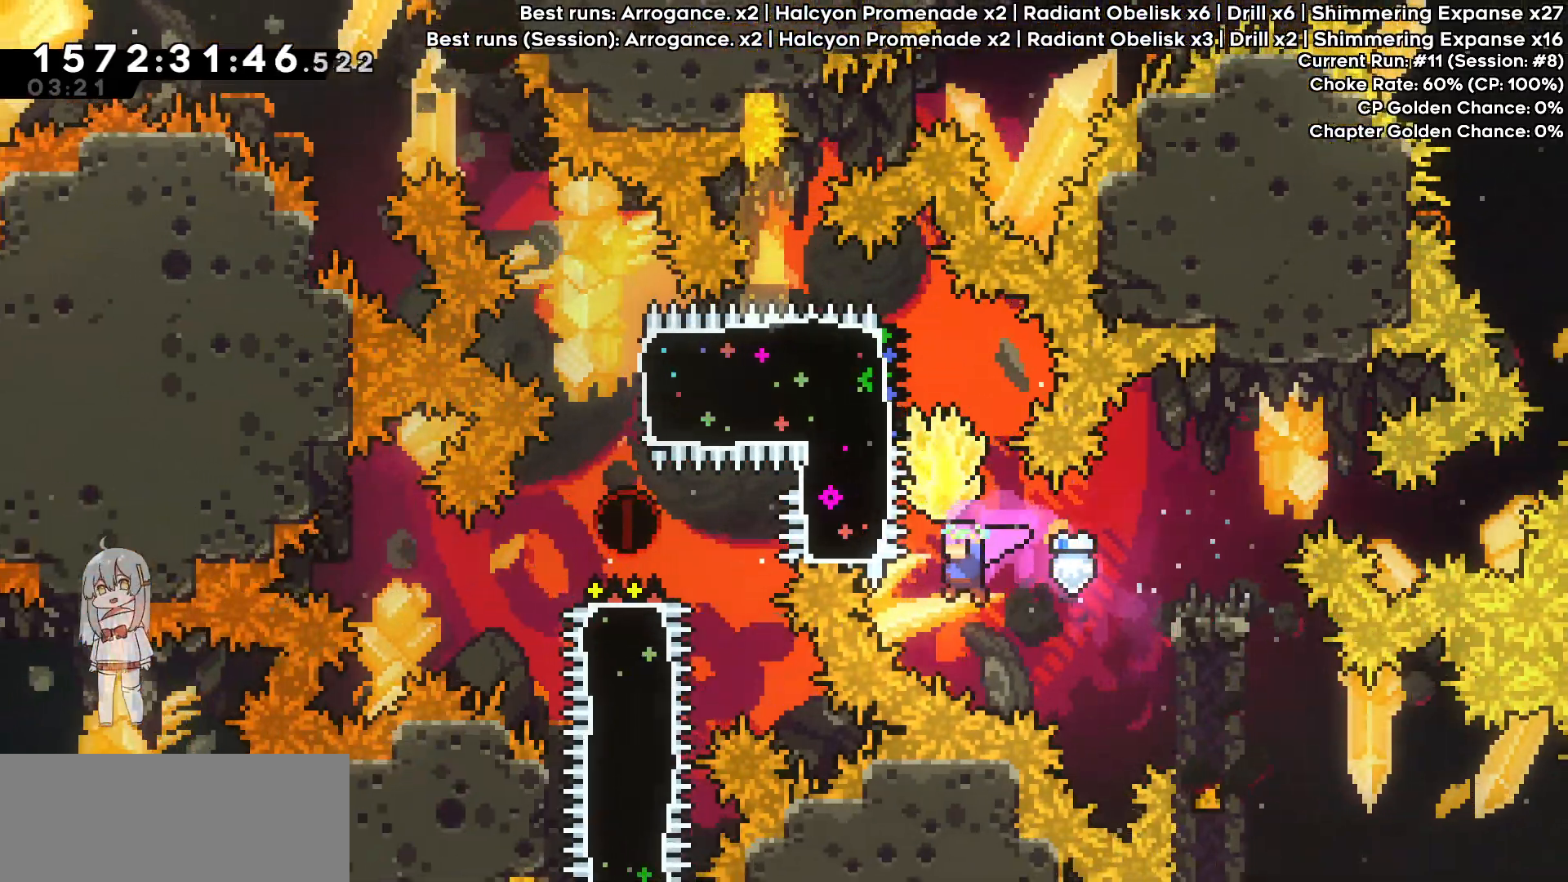
{"keys": ["grab", "left"]}
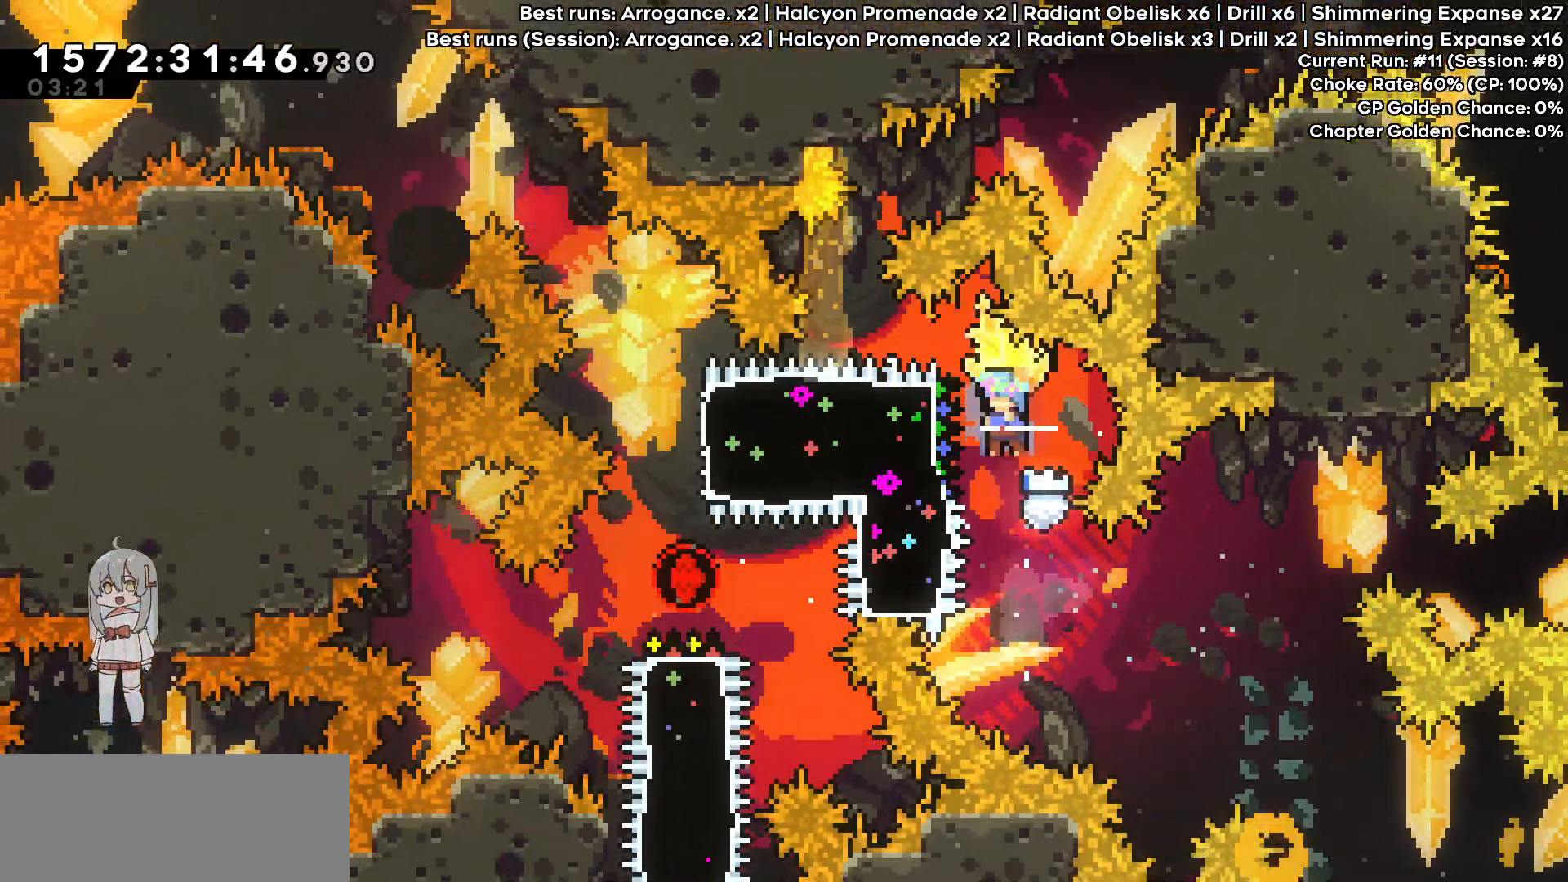
{"keys": ["grab"]}
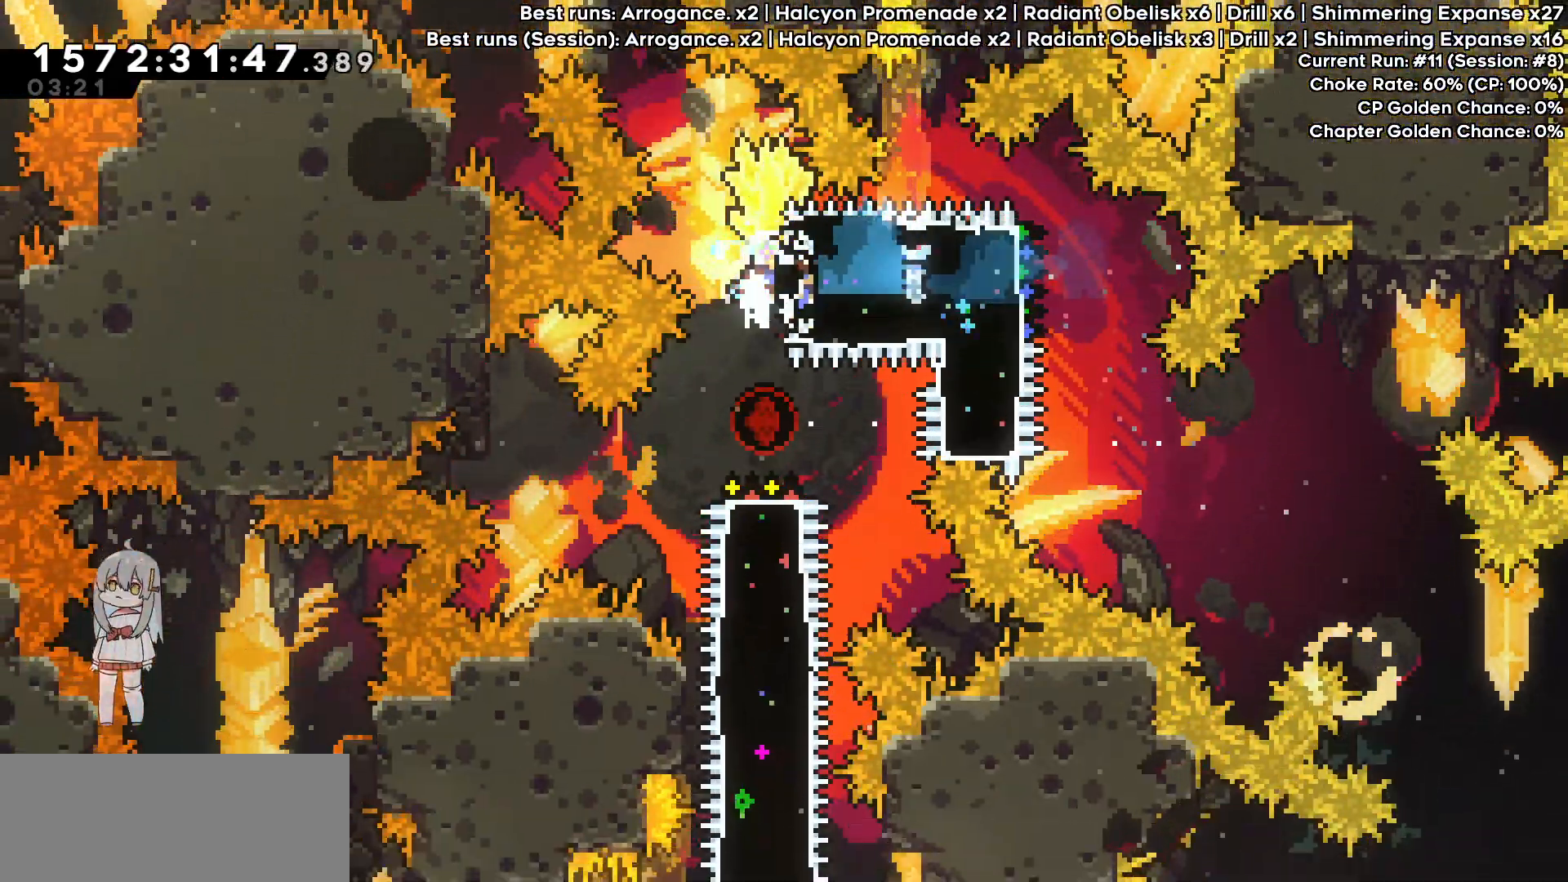
{"keys": ["grab"], "events": [[50, "down", "down"], [150, "dash", "down"], [283, "dash", "up"], [483, "down", "up"]]}
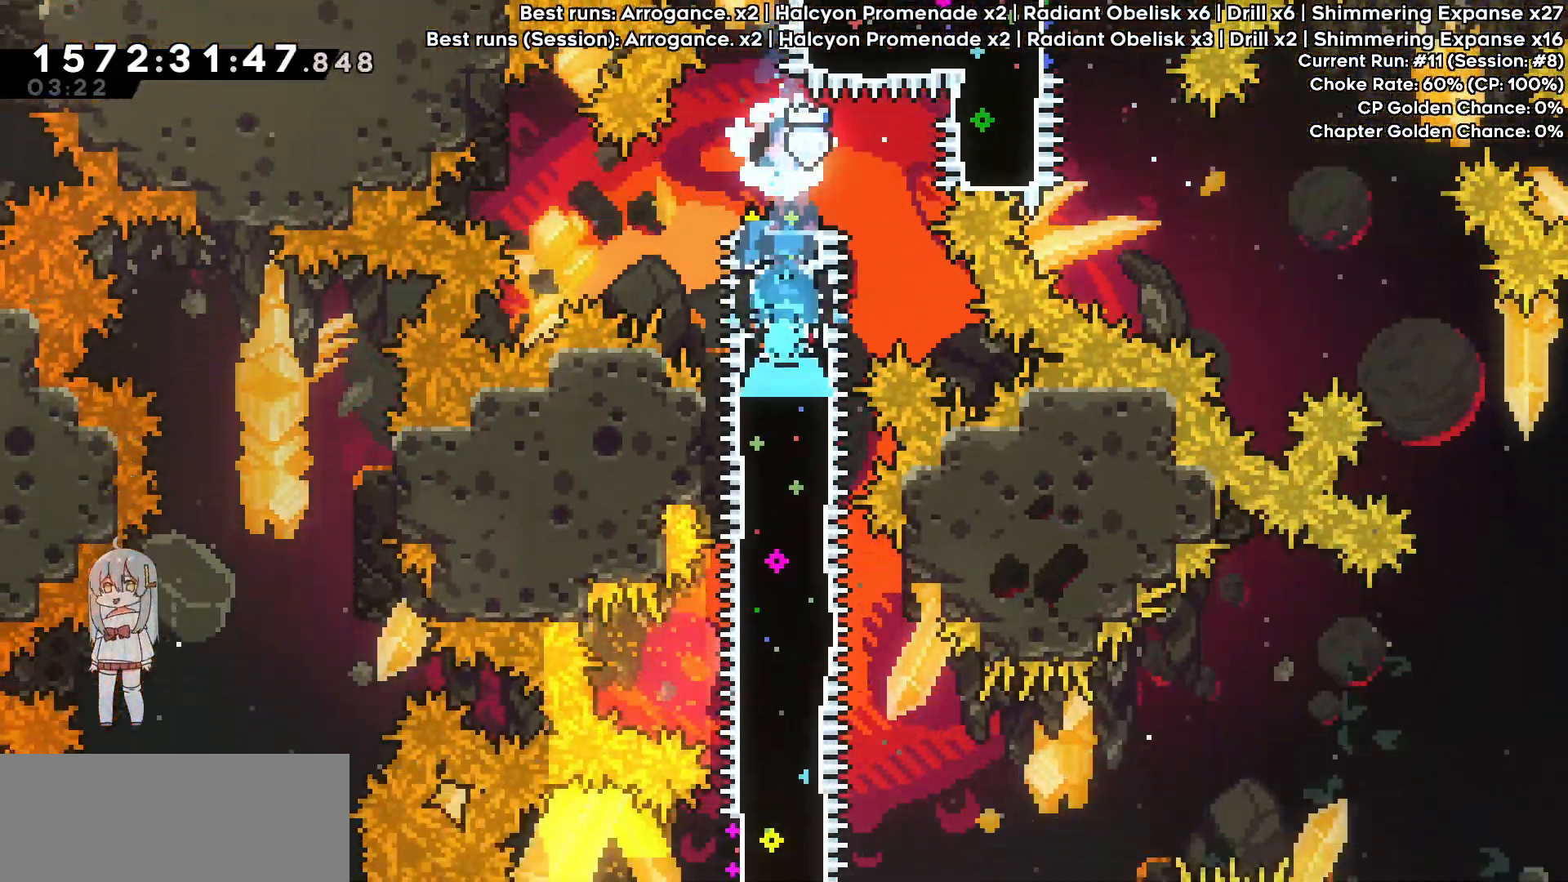
{"keys": ["grab"], "events": []}
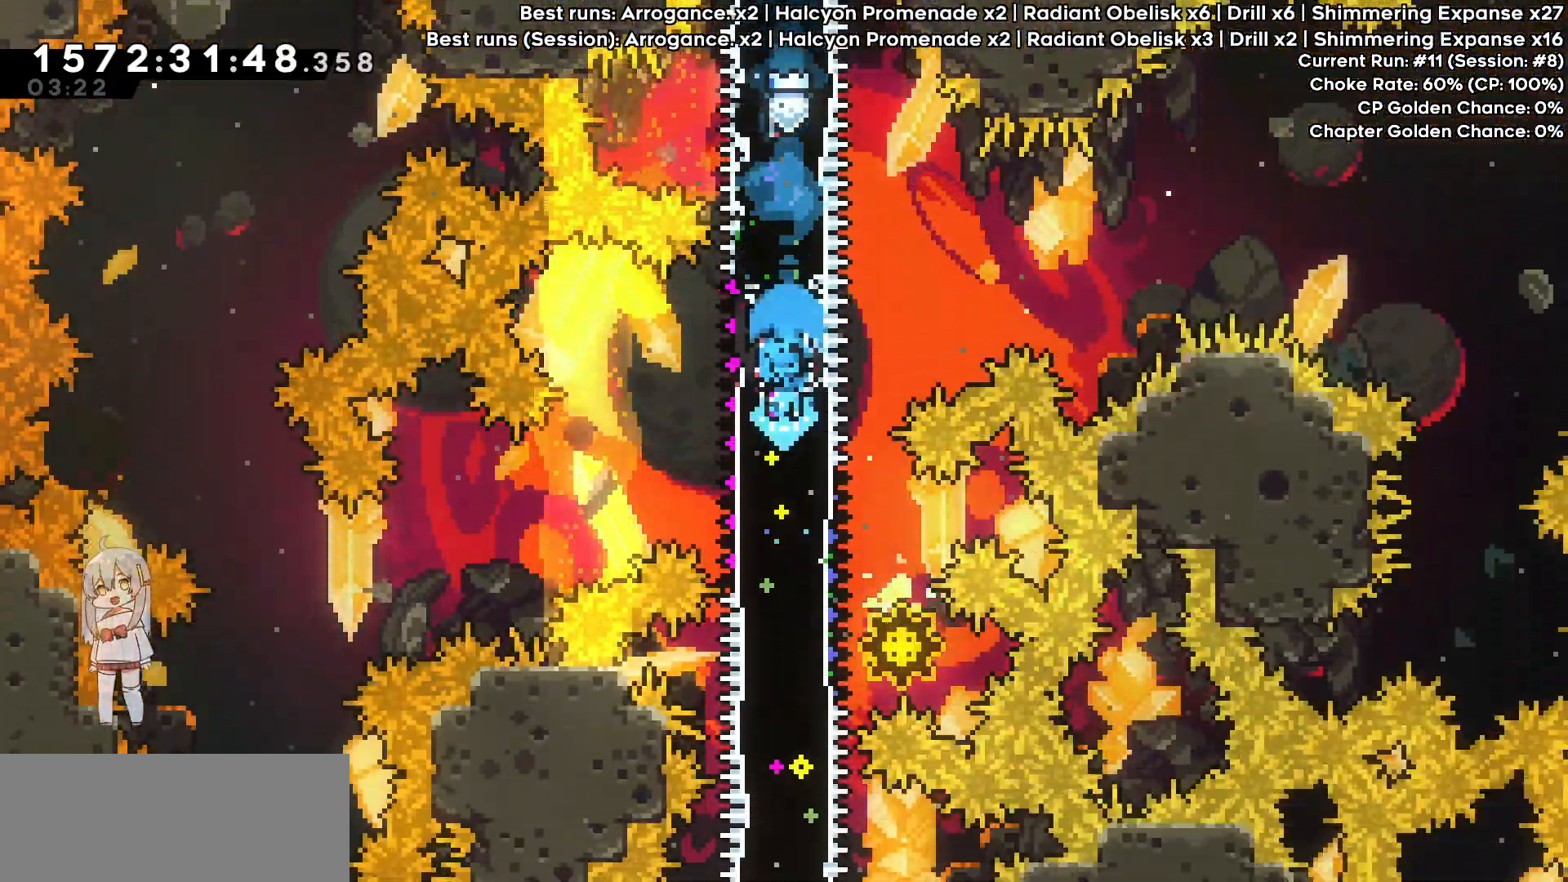
{"keys": ["grab"], "events": []}
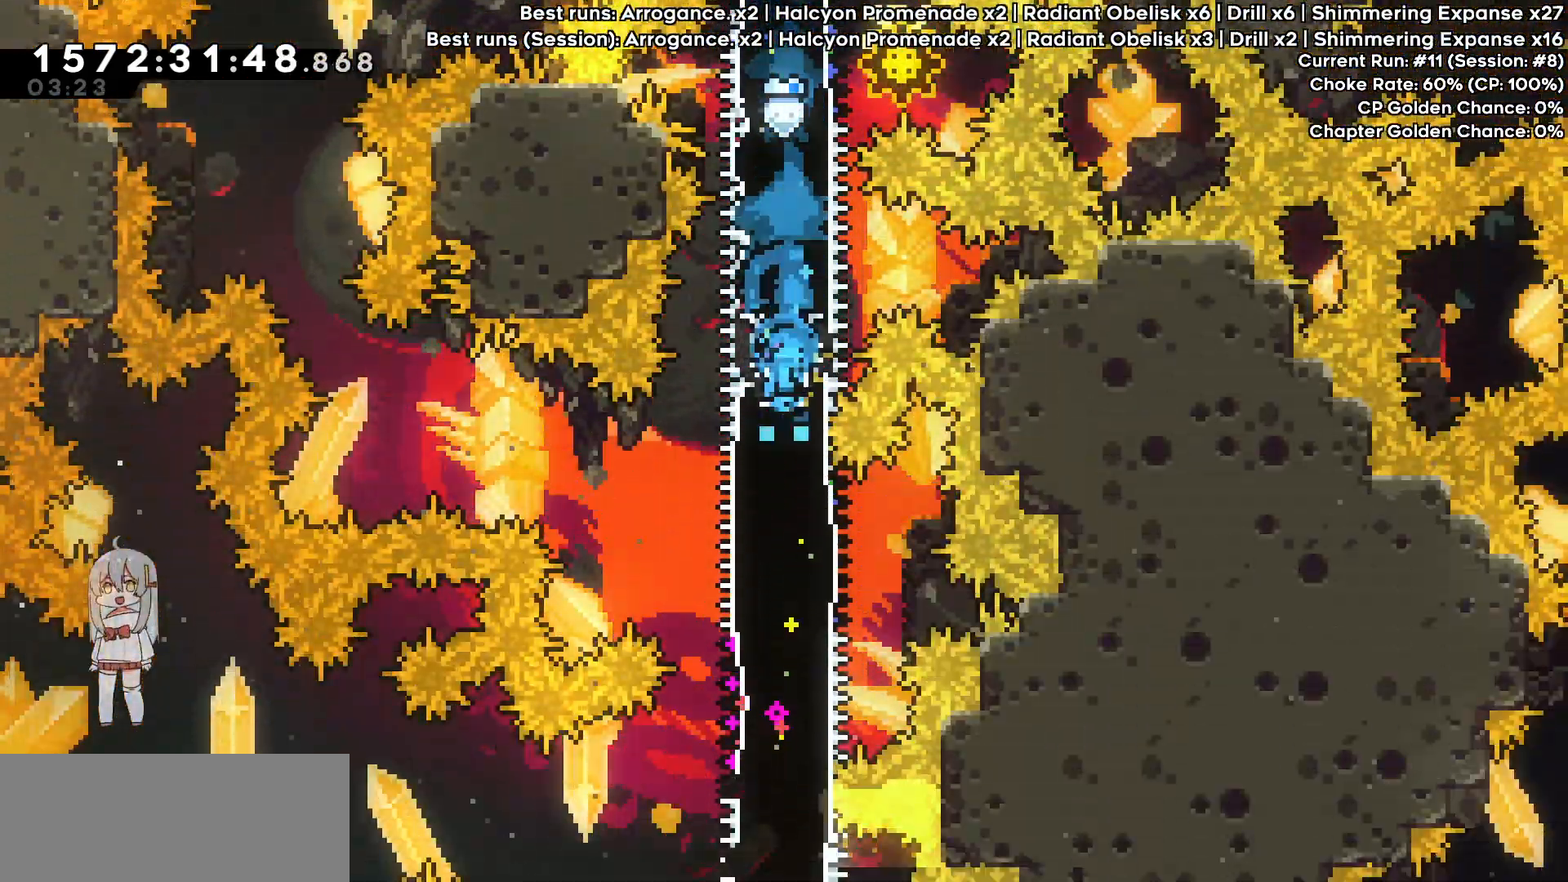
{"keys": ["grab"], "events": []}
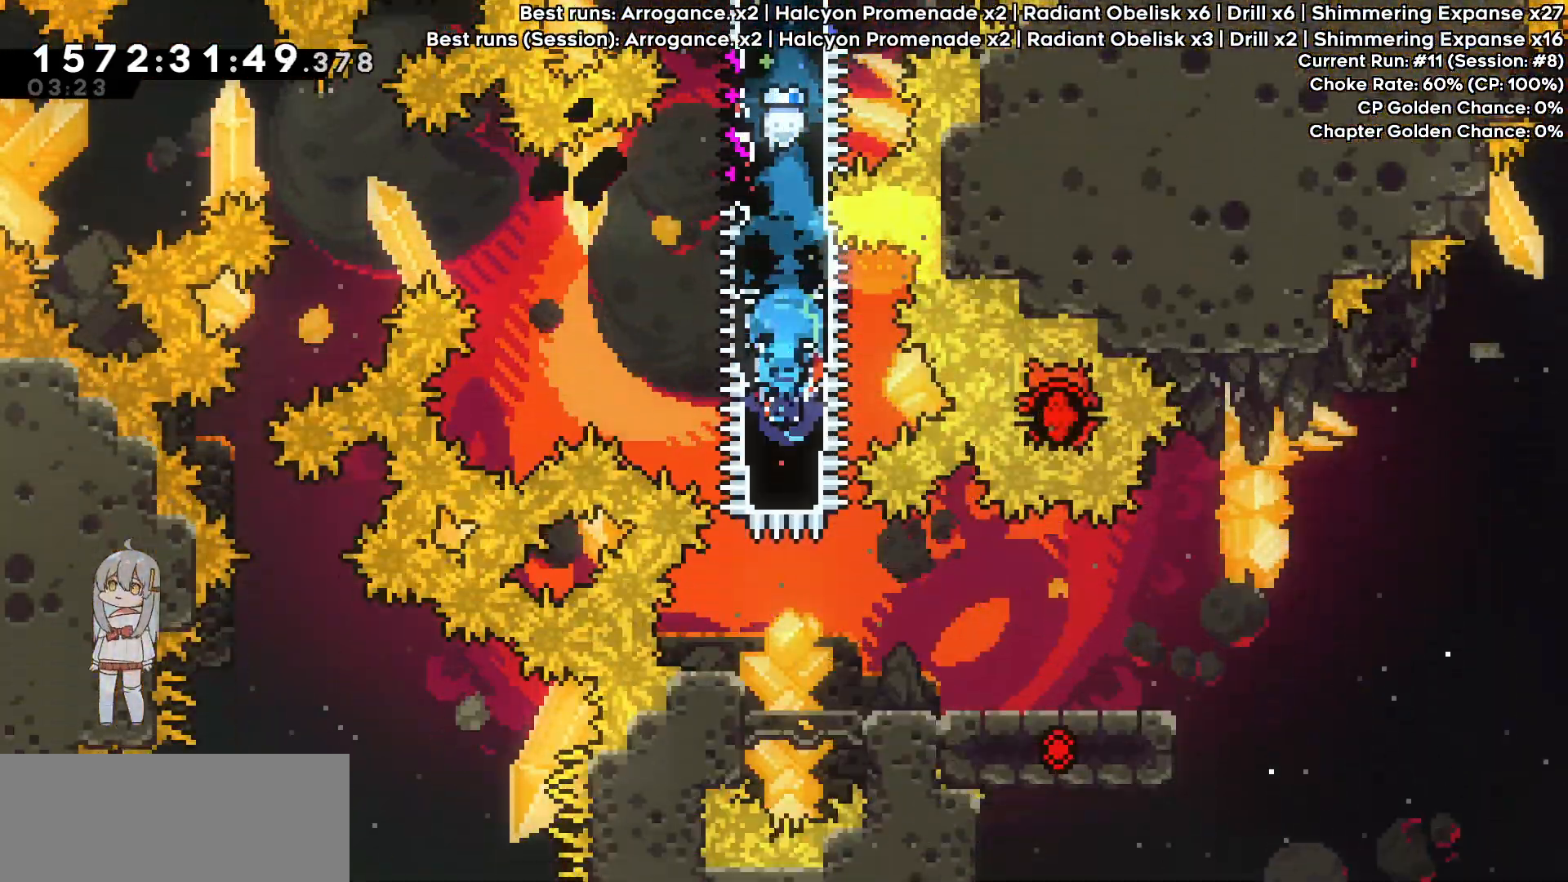
{"keys": ["grab", "right"], "events": [[350, "jump", "down"], [350, "right", "down"], [450, "jump", "up"]]}
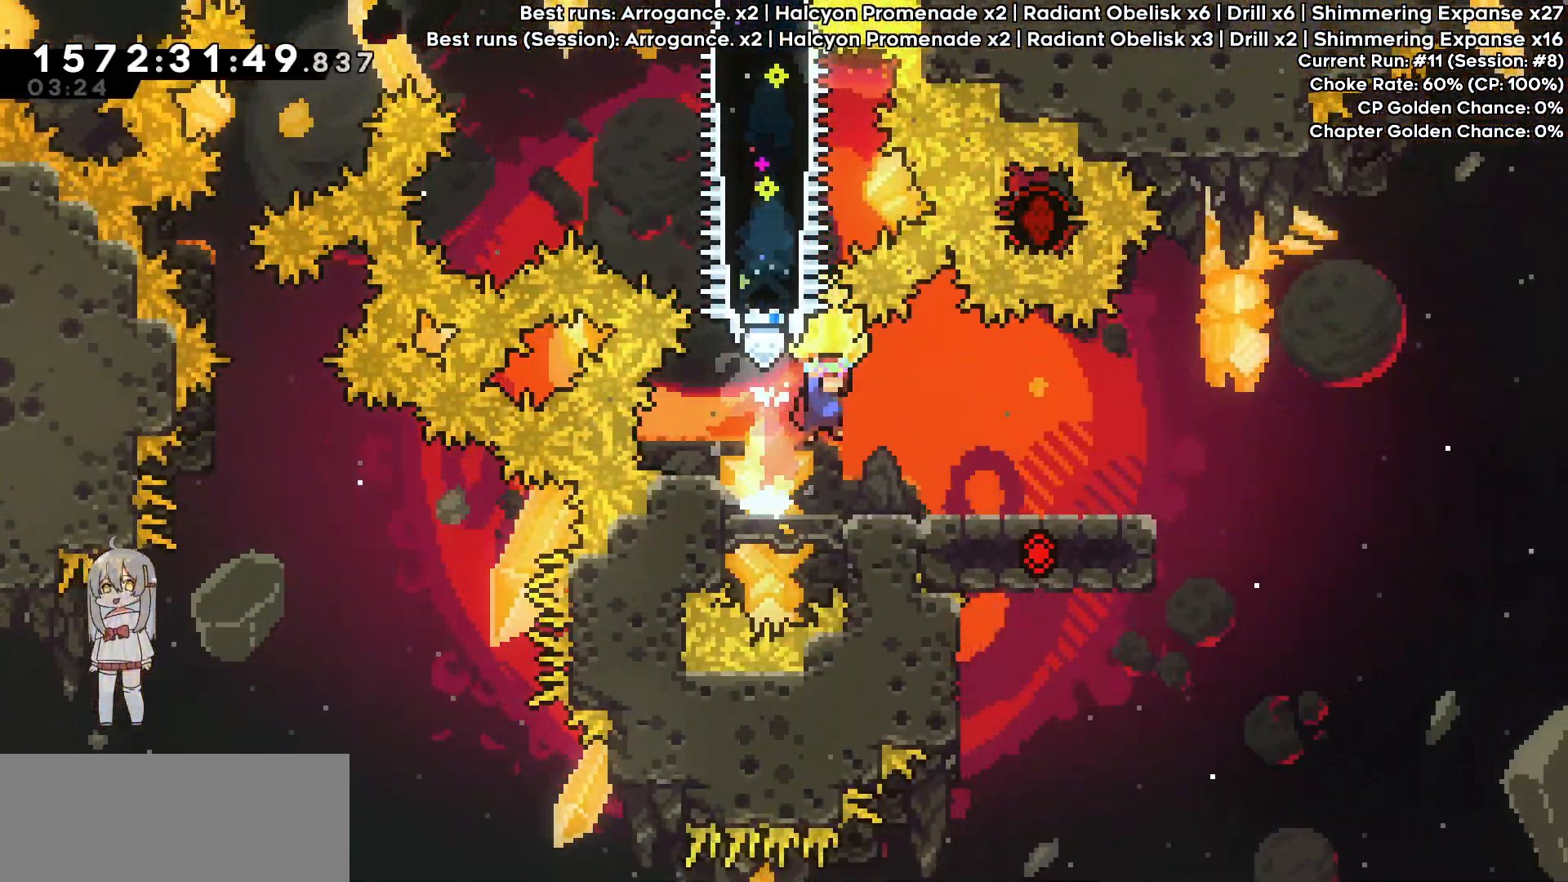
{"keys": ["grab", "jump", "right"], "events": [[233, "jump", "down"]]}
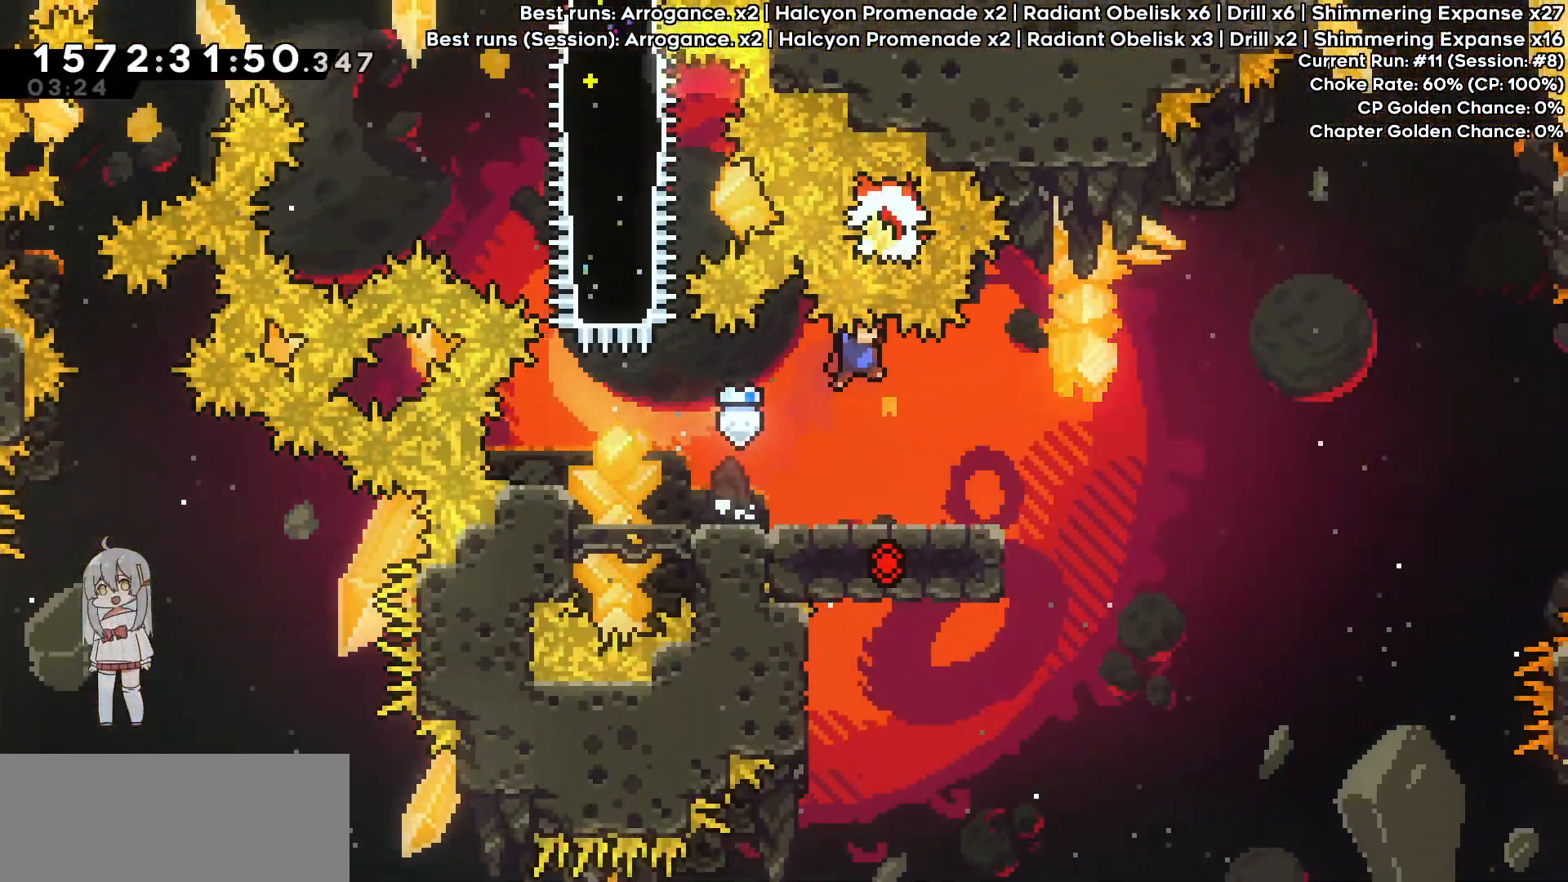
{"keys": ["down"], "events": [[100, "jump", "up"], [200, "right", "up"], [333, "down", "down"], [433, "grab", "up"]]}
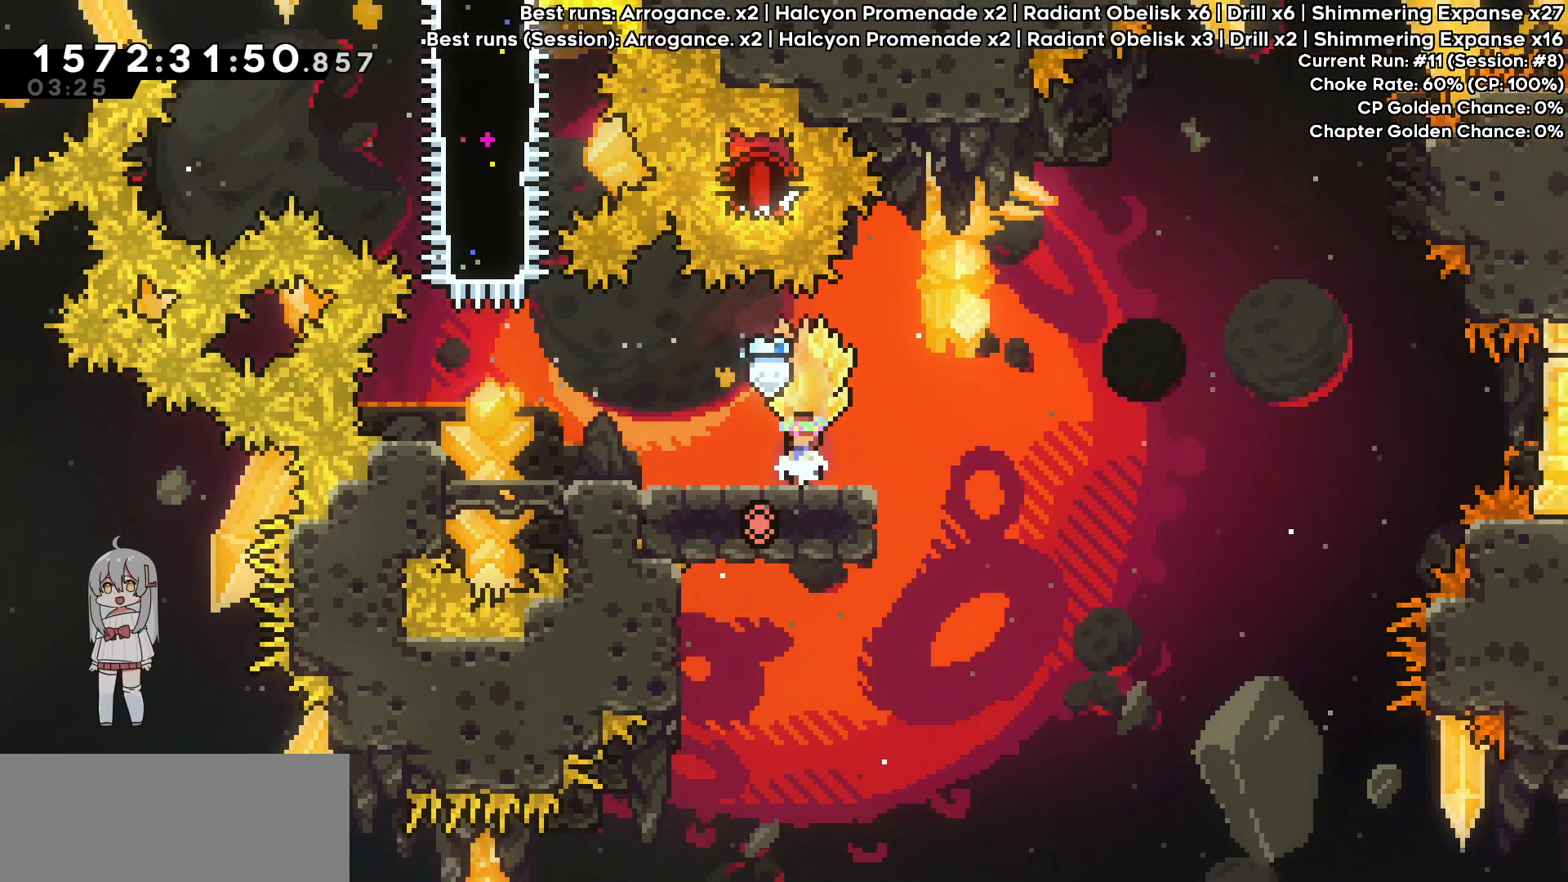
{"keys": ["down", "right"], "events": [[17, "down", "up"], [17, "left", "down"], [217, "left", "up"], [250, "down", "down"], [450, "right", "down"]]}
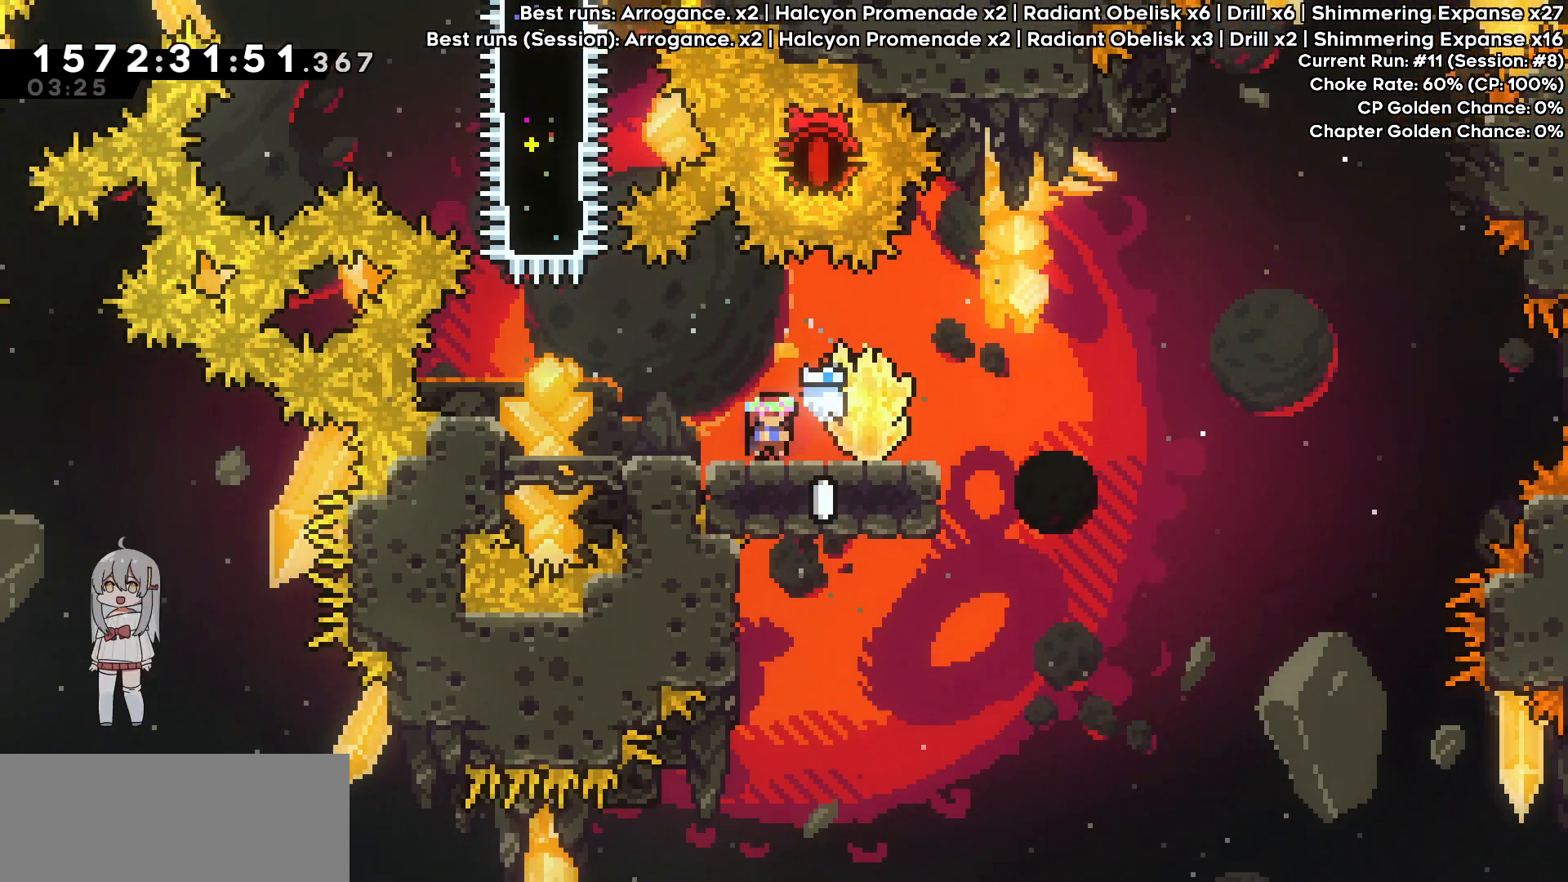
{"keys": ["down", "right"], "events": []}
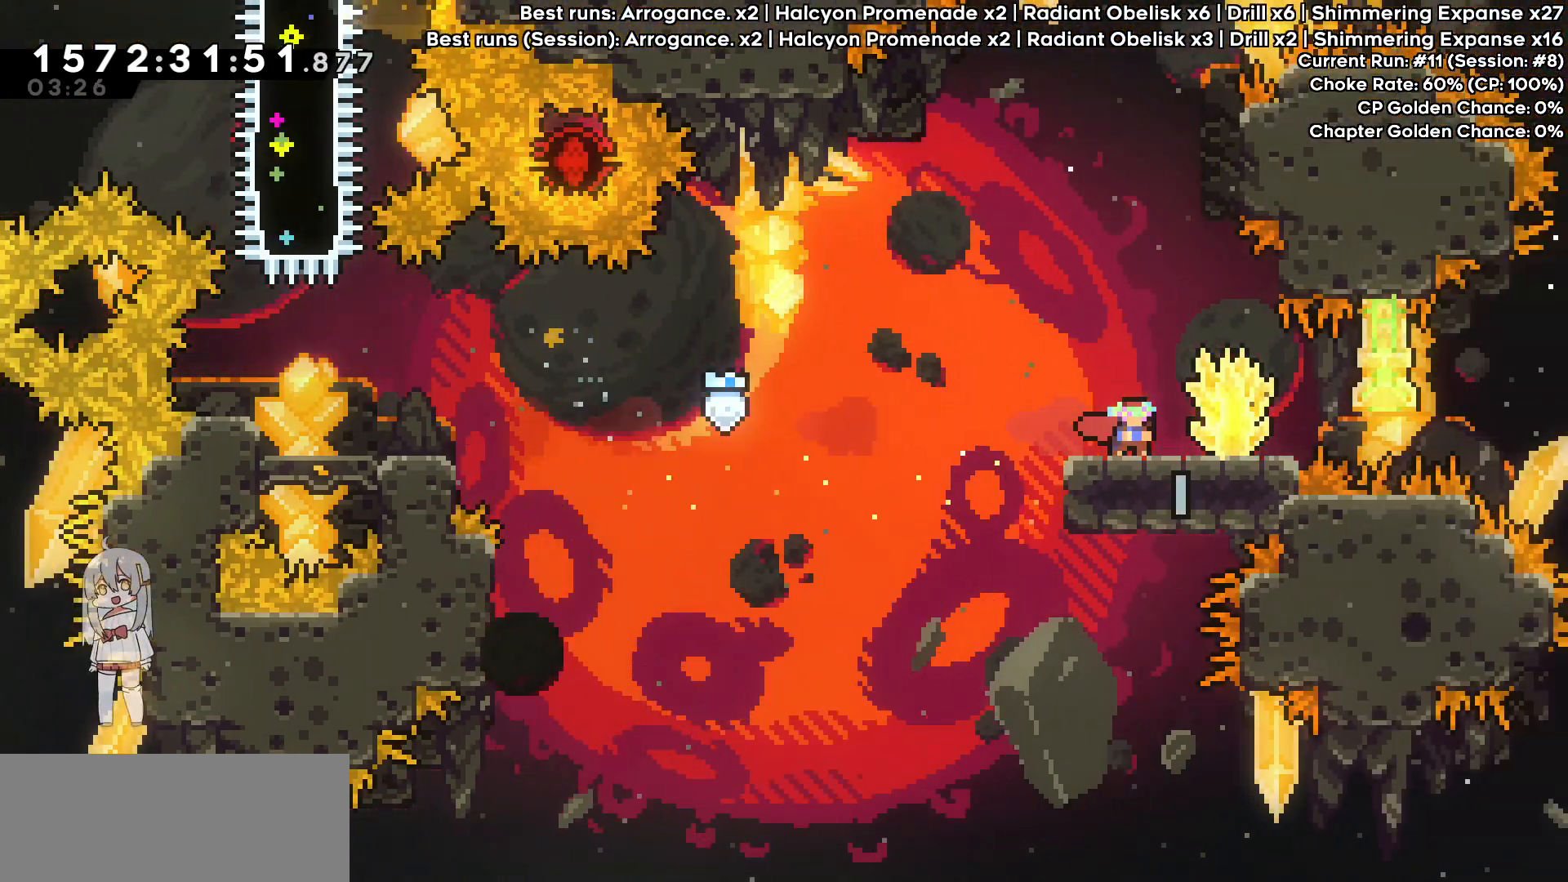
{"keys": ["down", "right"], "events": []}
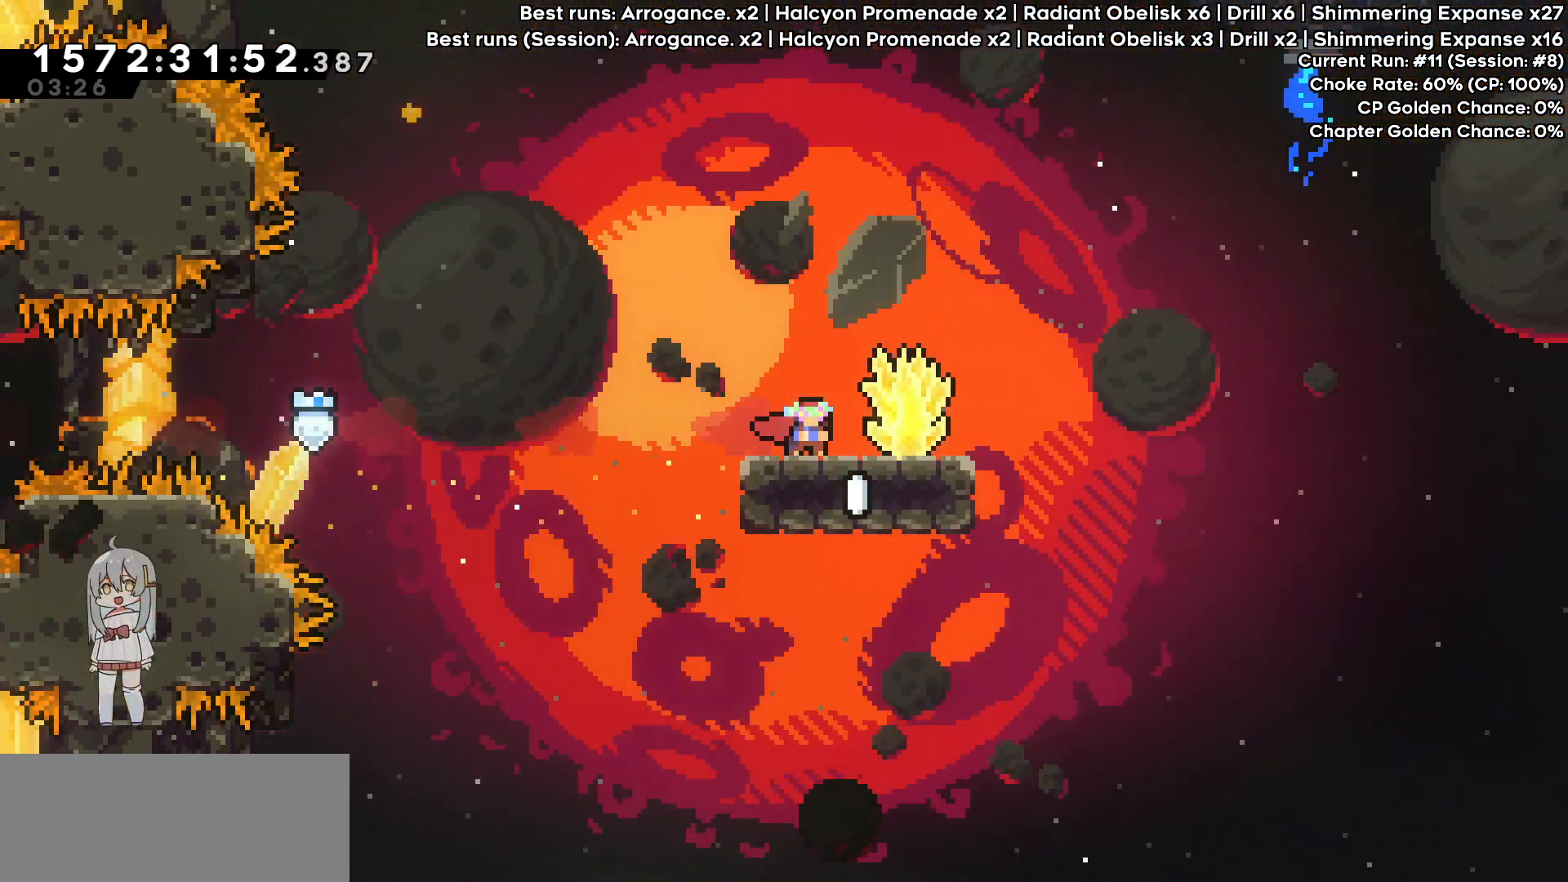
{"keys": ["down", "right"], "events": []}
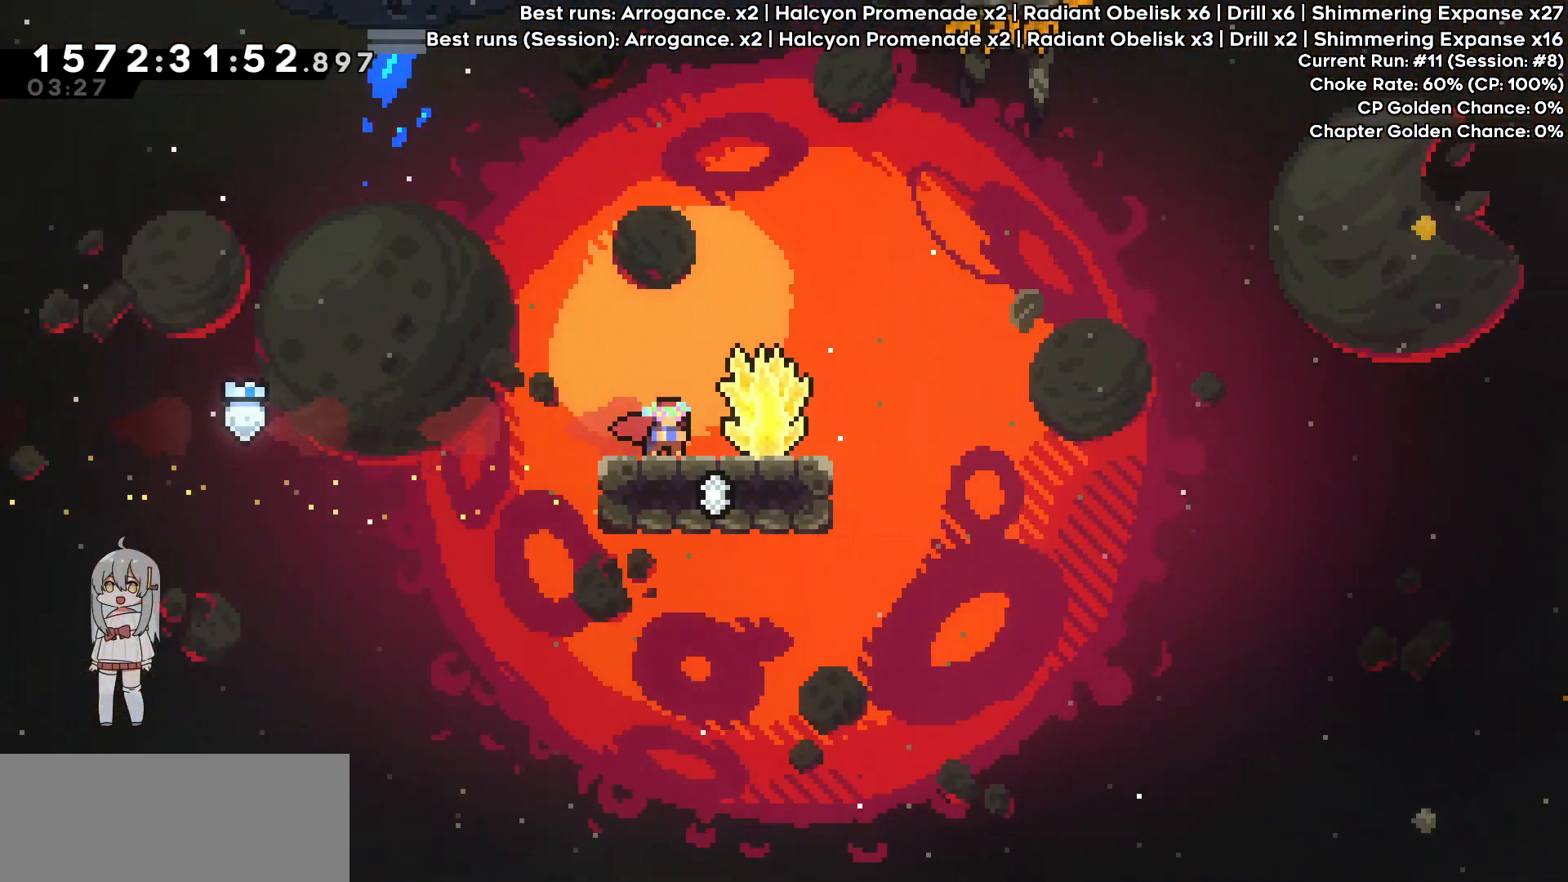
{"keys": ["down", "right"], "events": []}
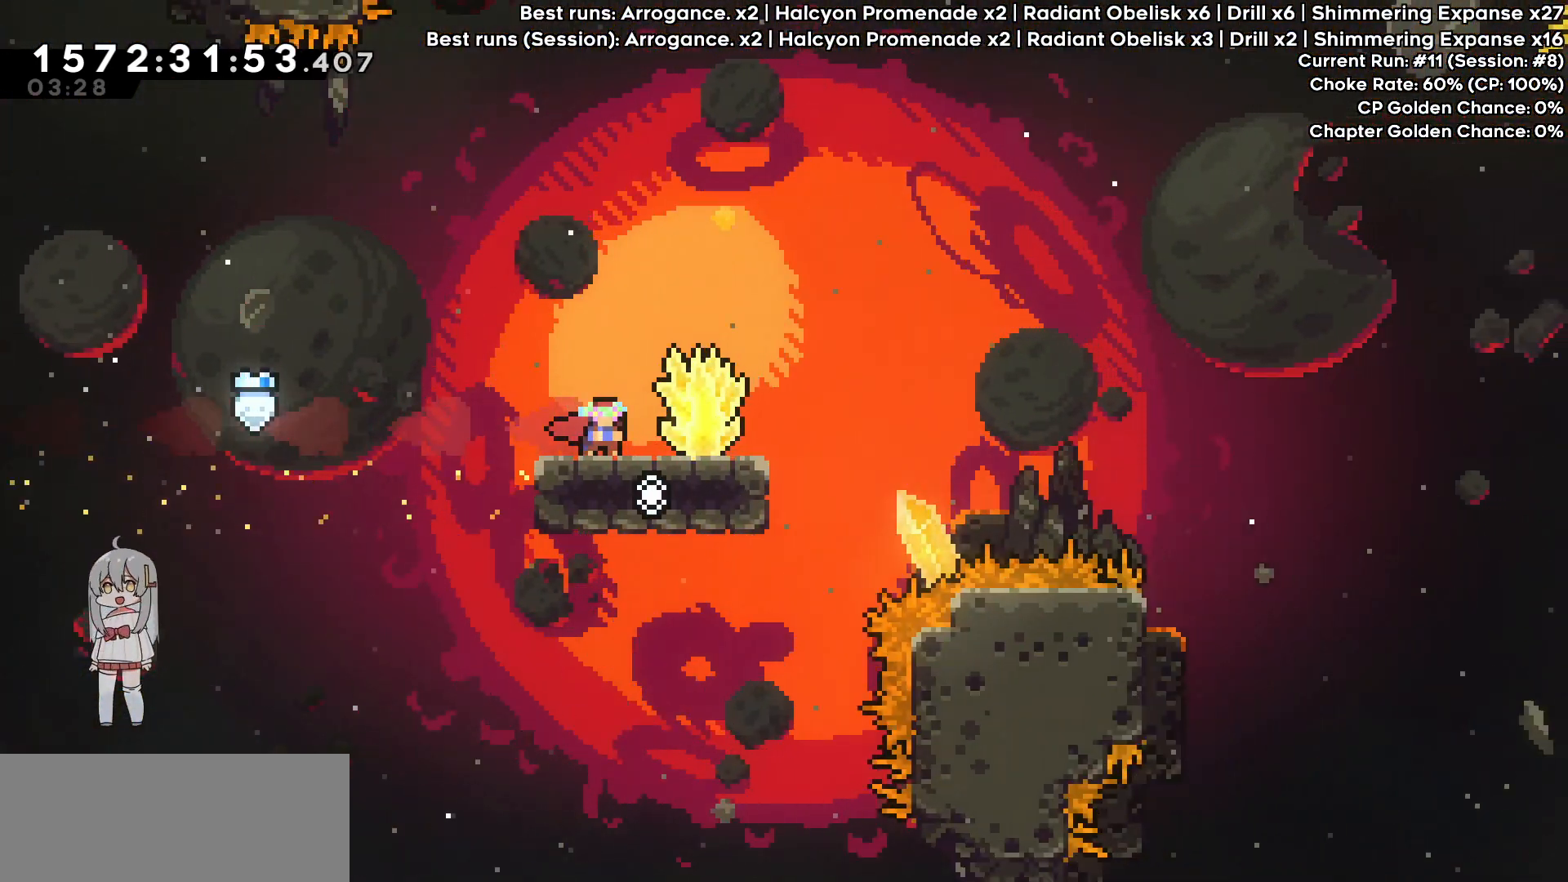
{"keys": ["down", "right"], "events": []}
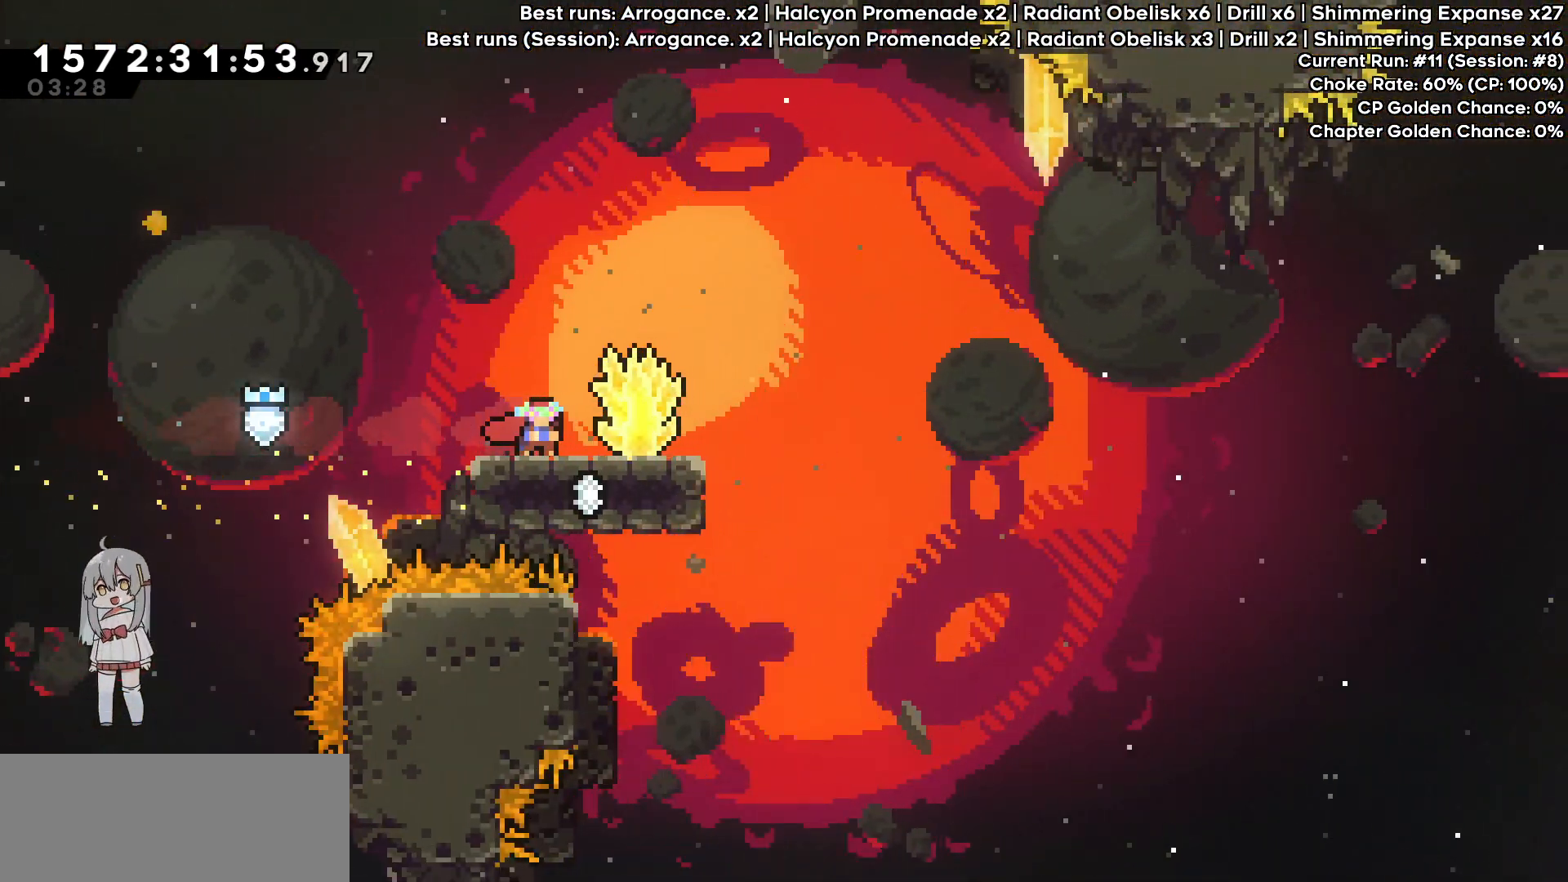
{"keys": ["down", "right"], "events": []}
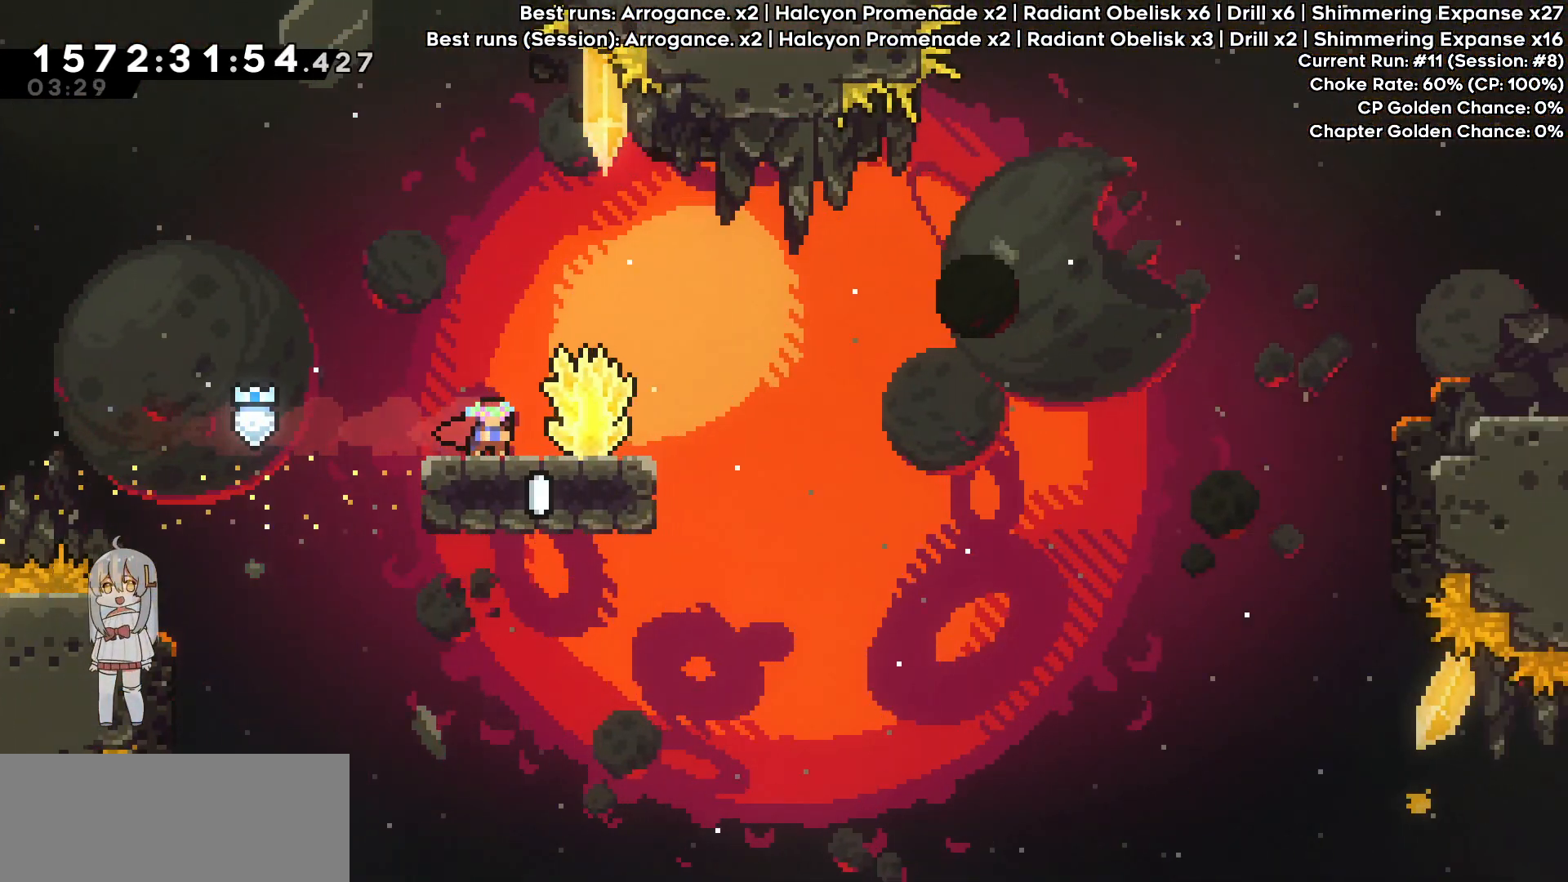
{"keys": ["down", "right"], "events": []}
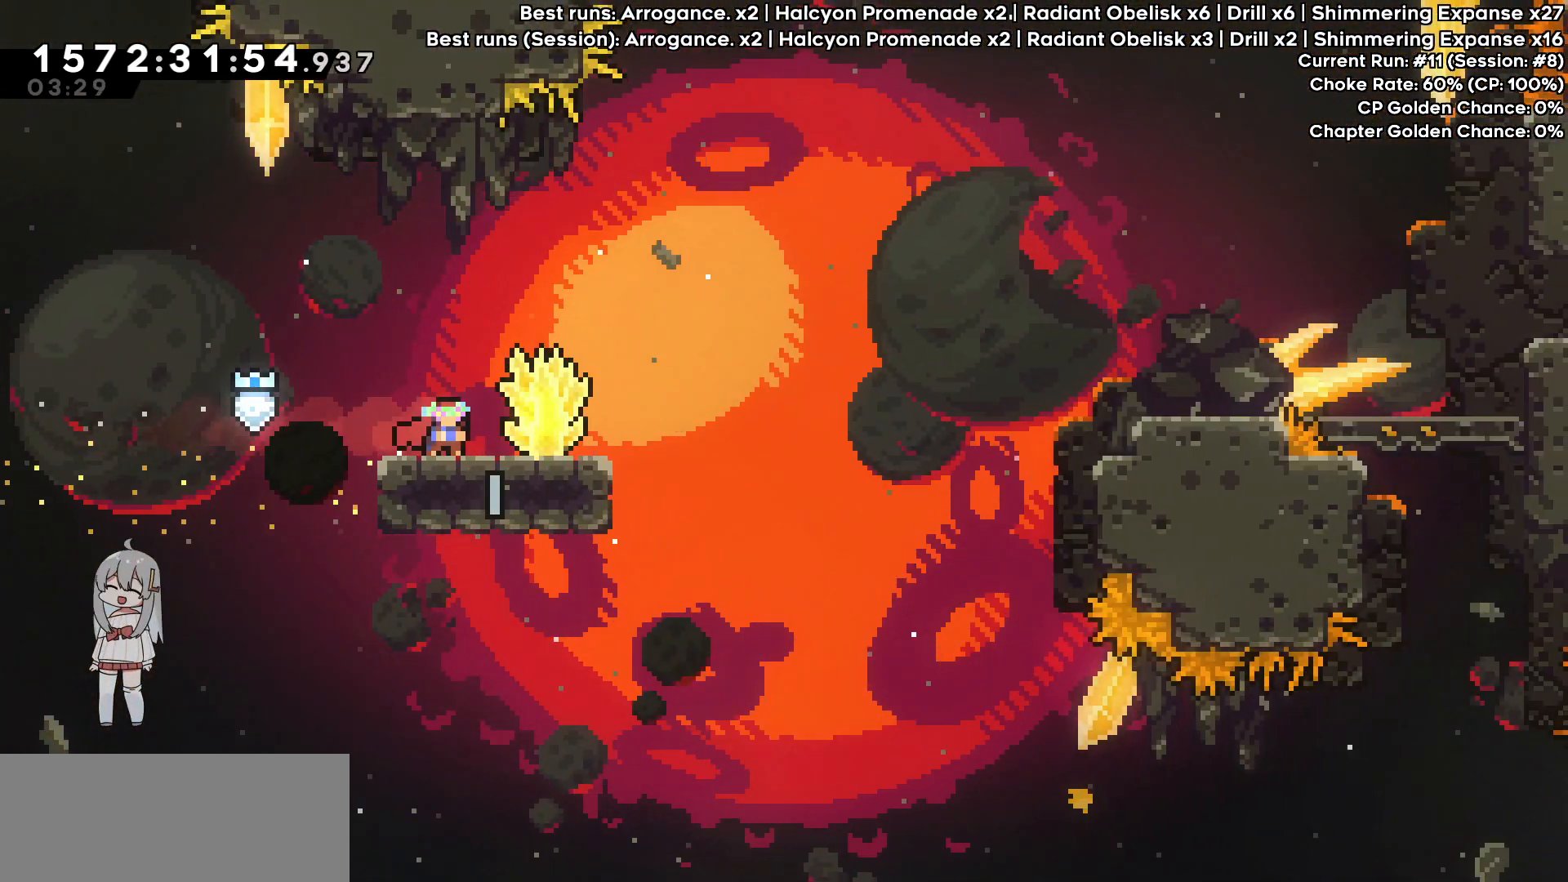
{"keys": ["dash", "grab", "jump", "right"], "events": [[33, "dash", "down"], [33, "grab", "down"], [33, "jump", "down"], [367, "down", "up"]]}
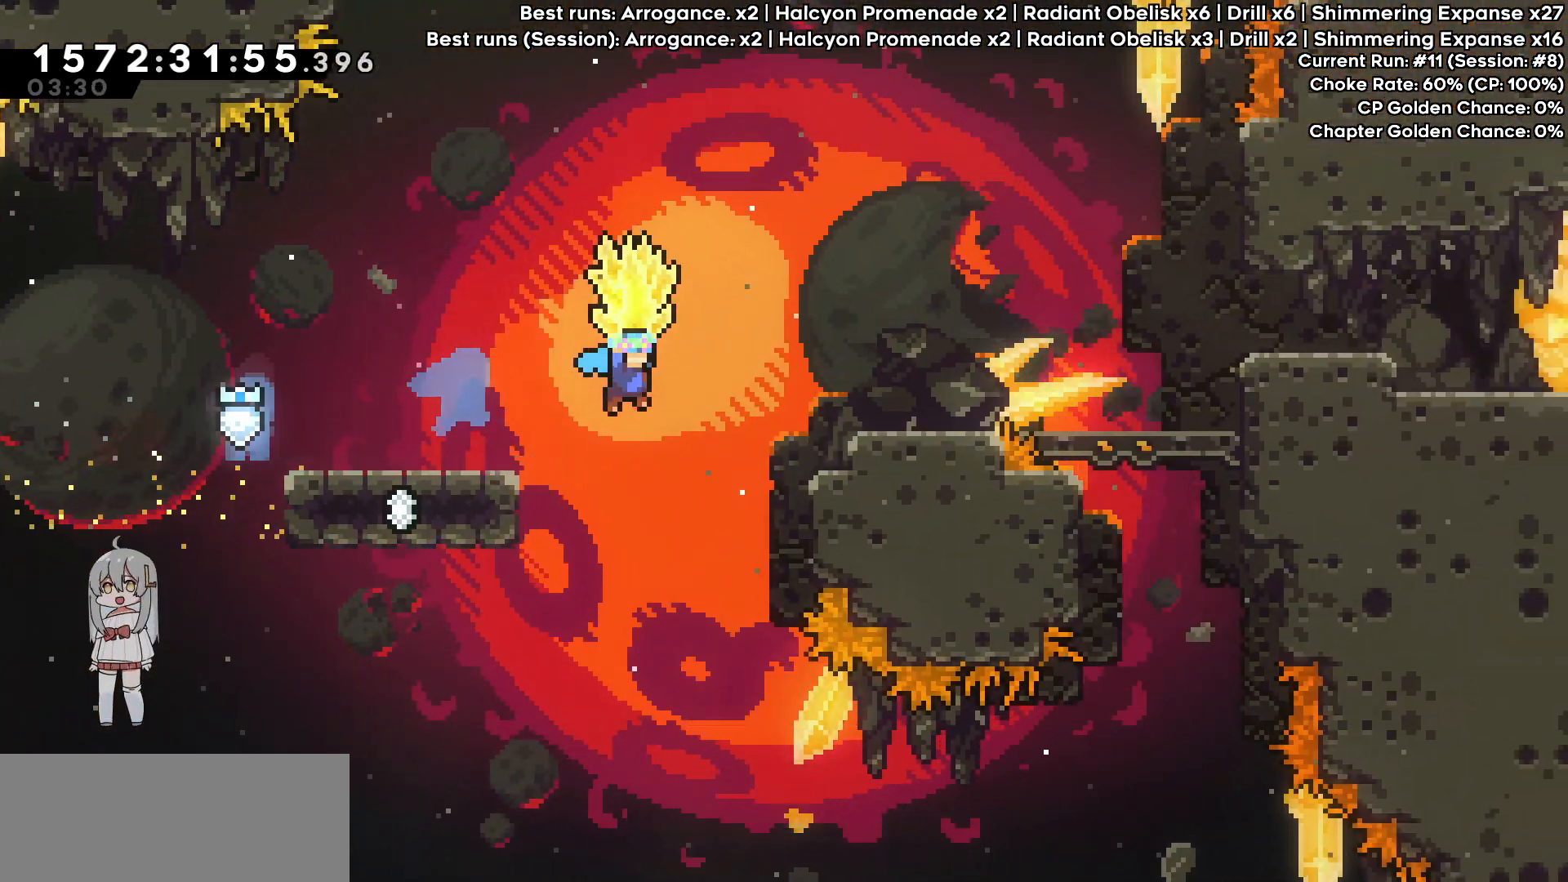
{"keys": ["grab", "jump", "right"], "events": [[100, "jump", "up"], [150, "dash", "up"], [200, "jump", "down"]]}
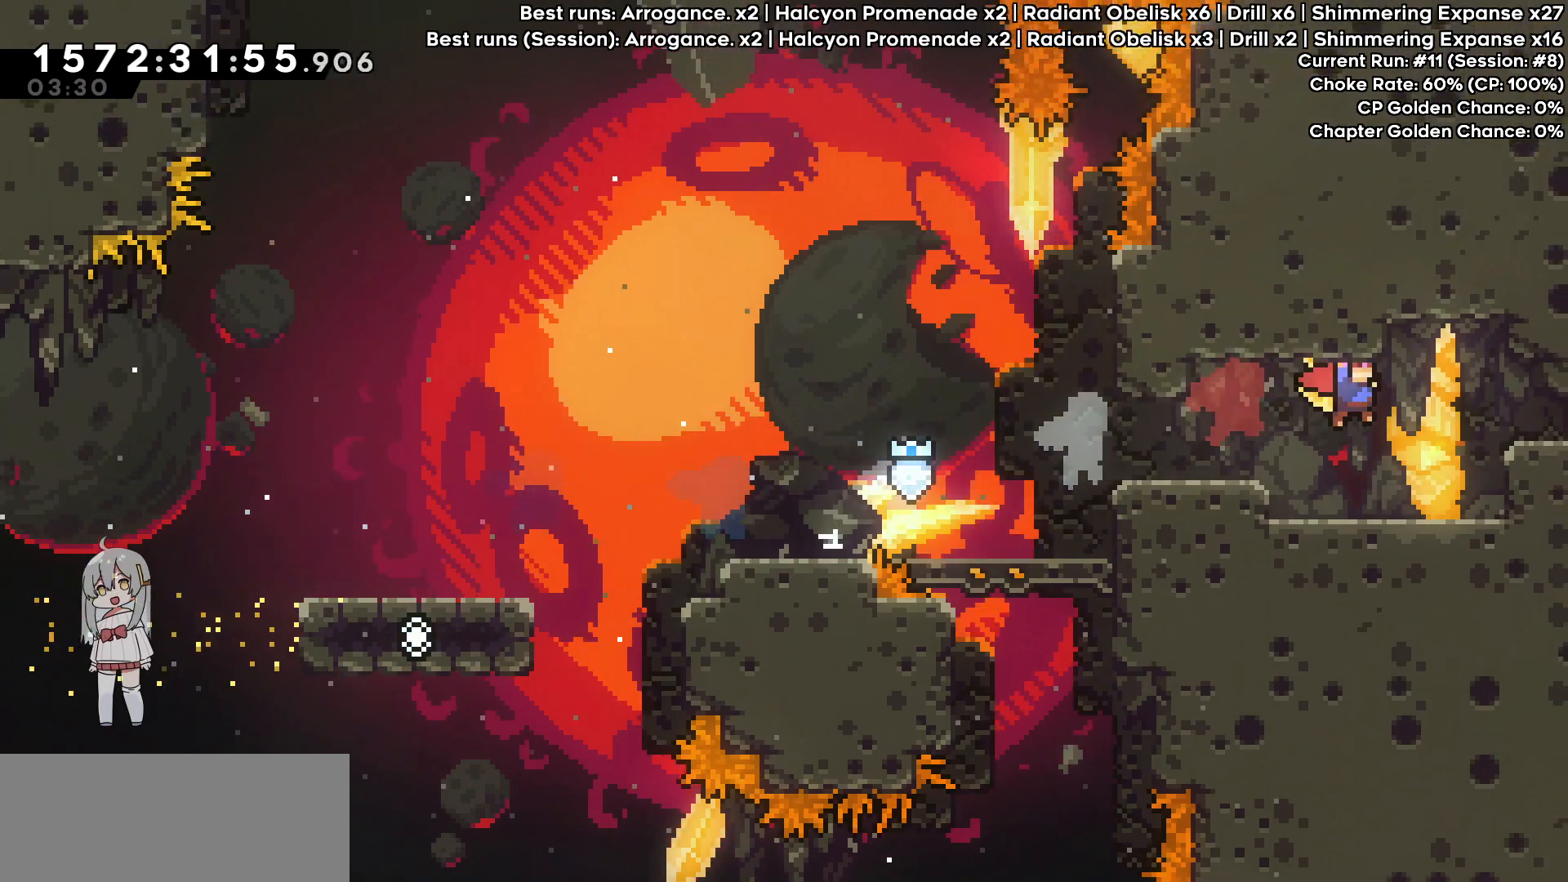
{"keys": ["right"], "events": [[17, "grab", "up"], [167, "demo", "down"], [350, "jump", "up"], [400, "demo", "up"]]}
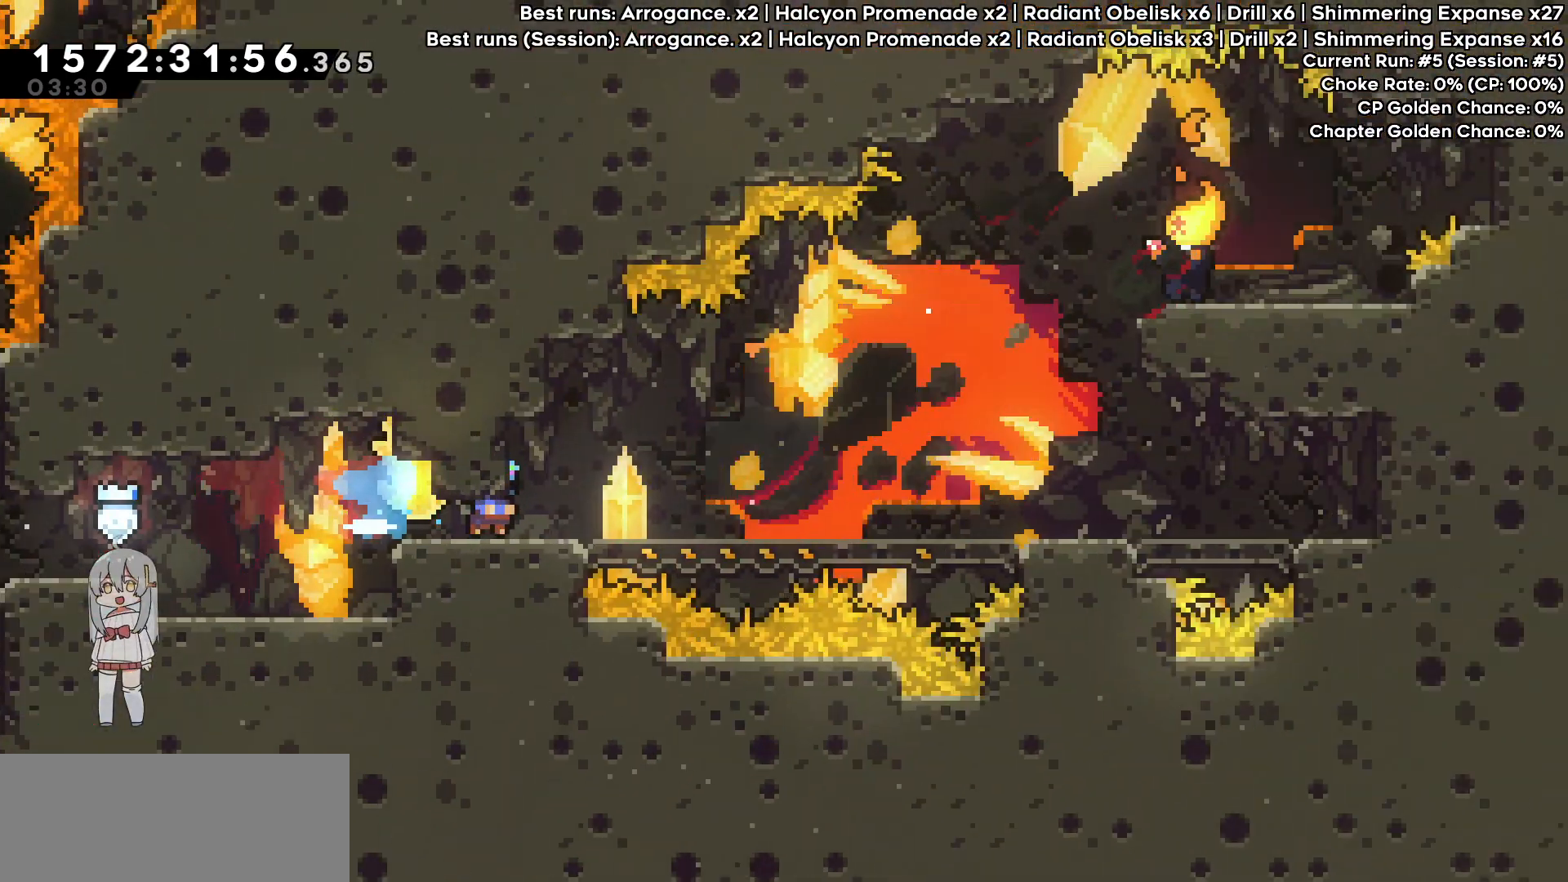
{"keys": ["right"], "events": []}
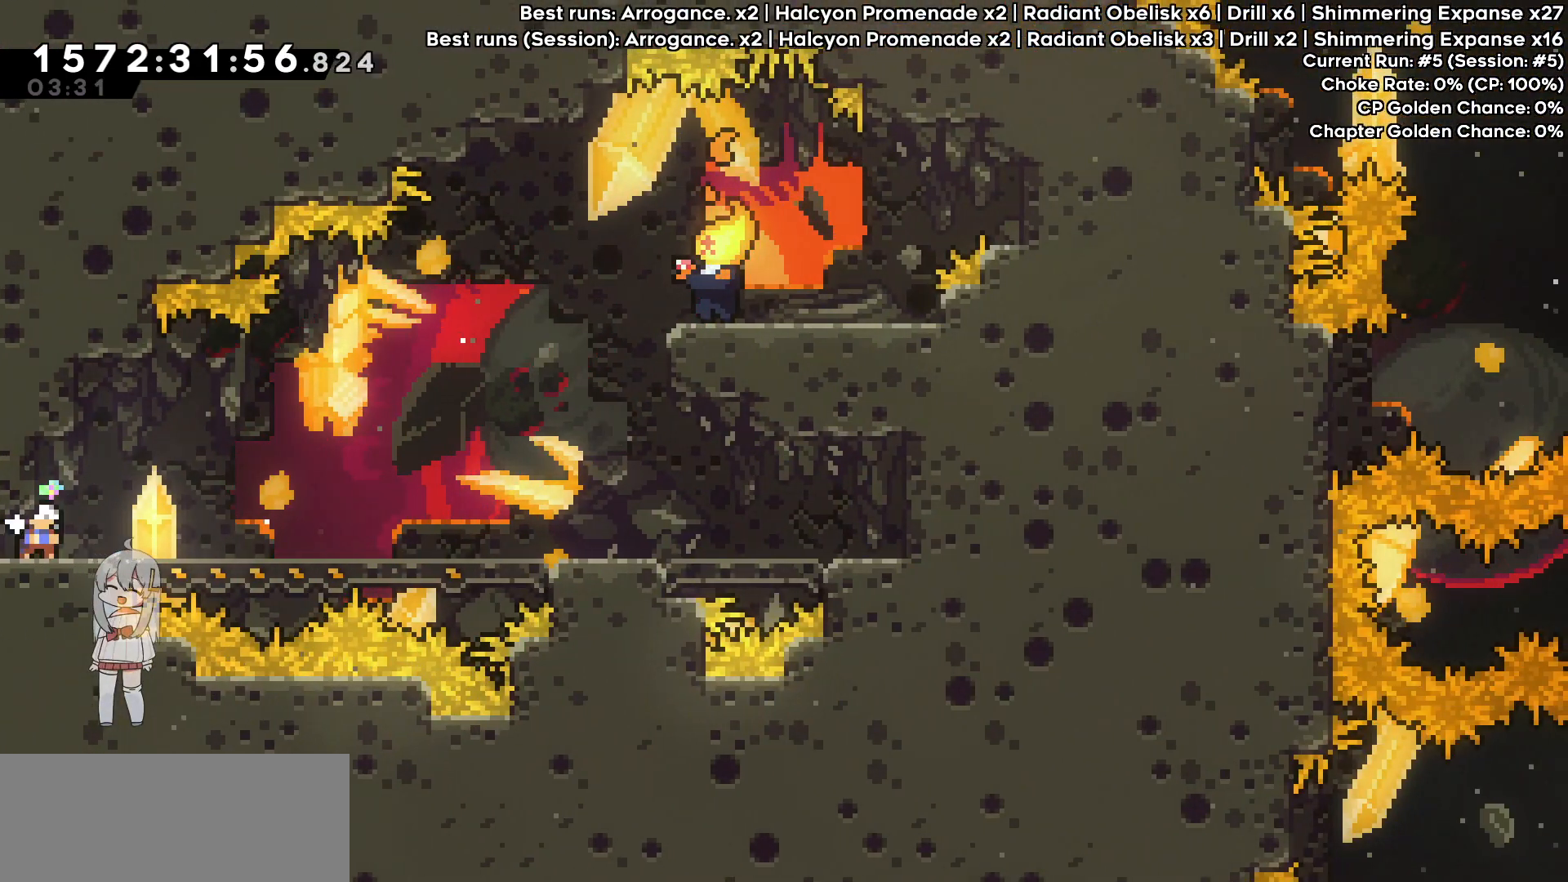
{"keys": ["jump"], "events": [[183, "right", "up"], [333, "down", "down"], [467, "down", "up"], [467, "jump", "down"]]}
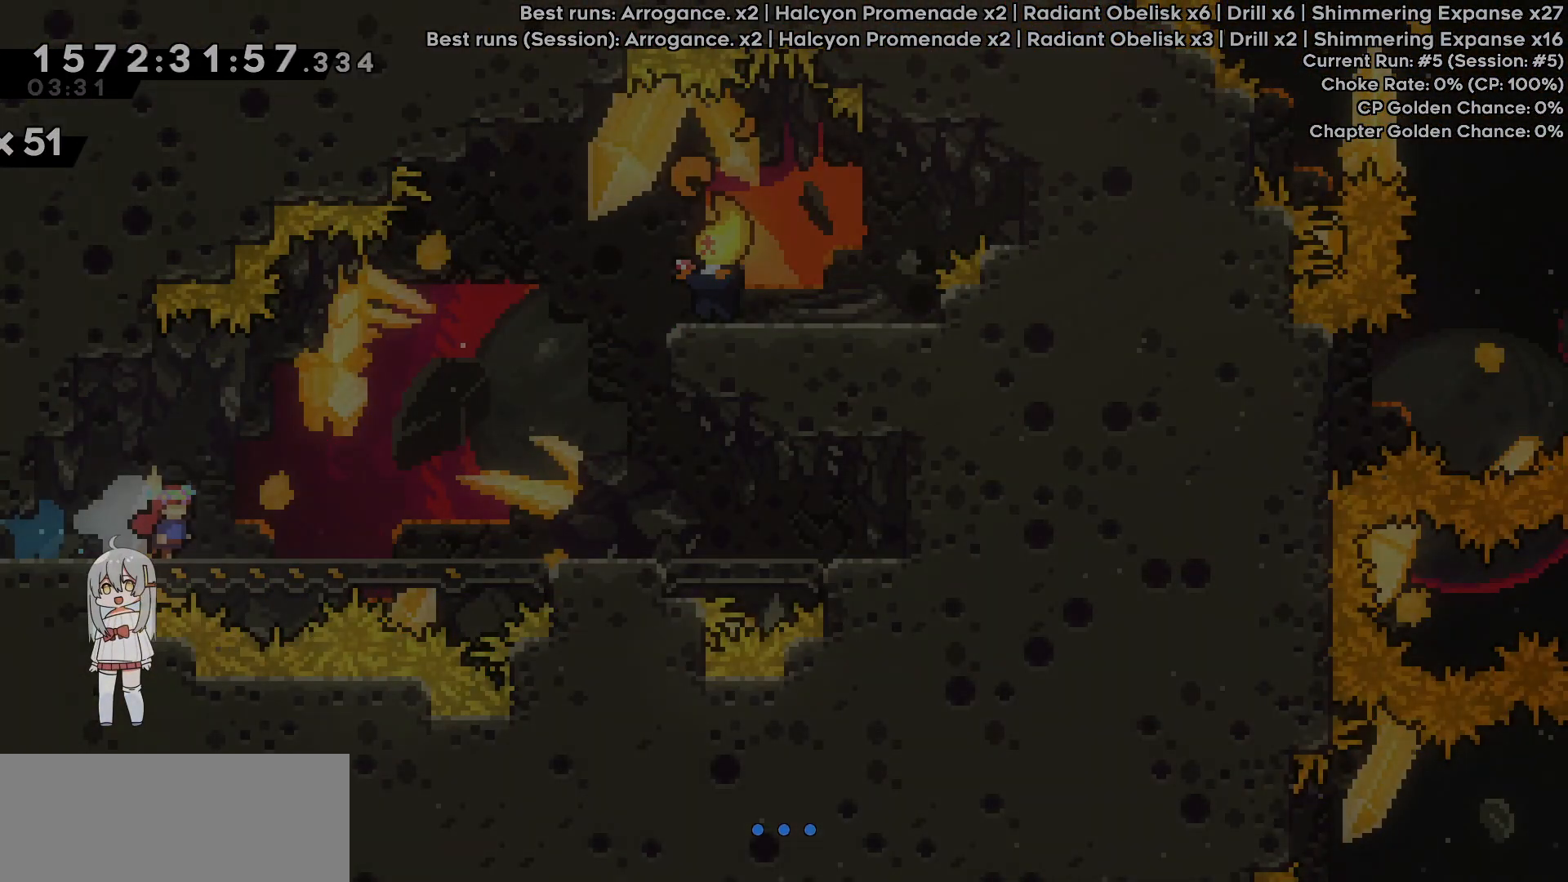
{"keys": ["down"], "events": [[17, "jump", "up"], [100, "jump", "down"], [150, "jump", "up"], [200, "down", "down"]]}
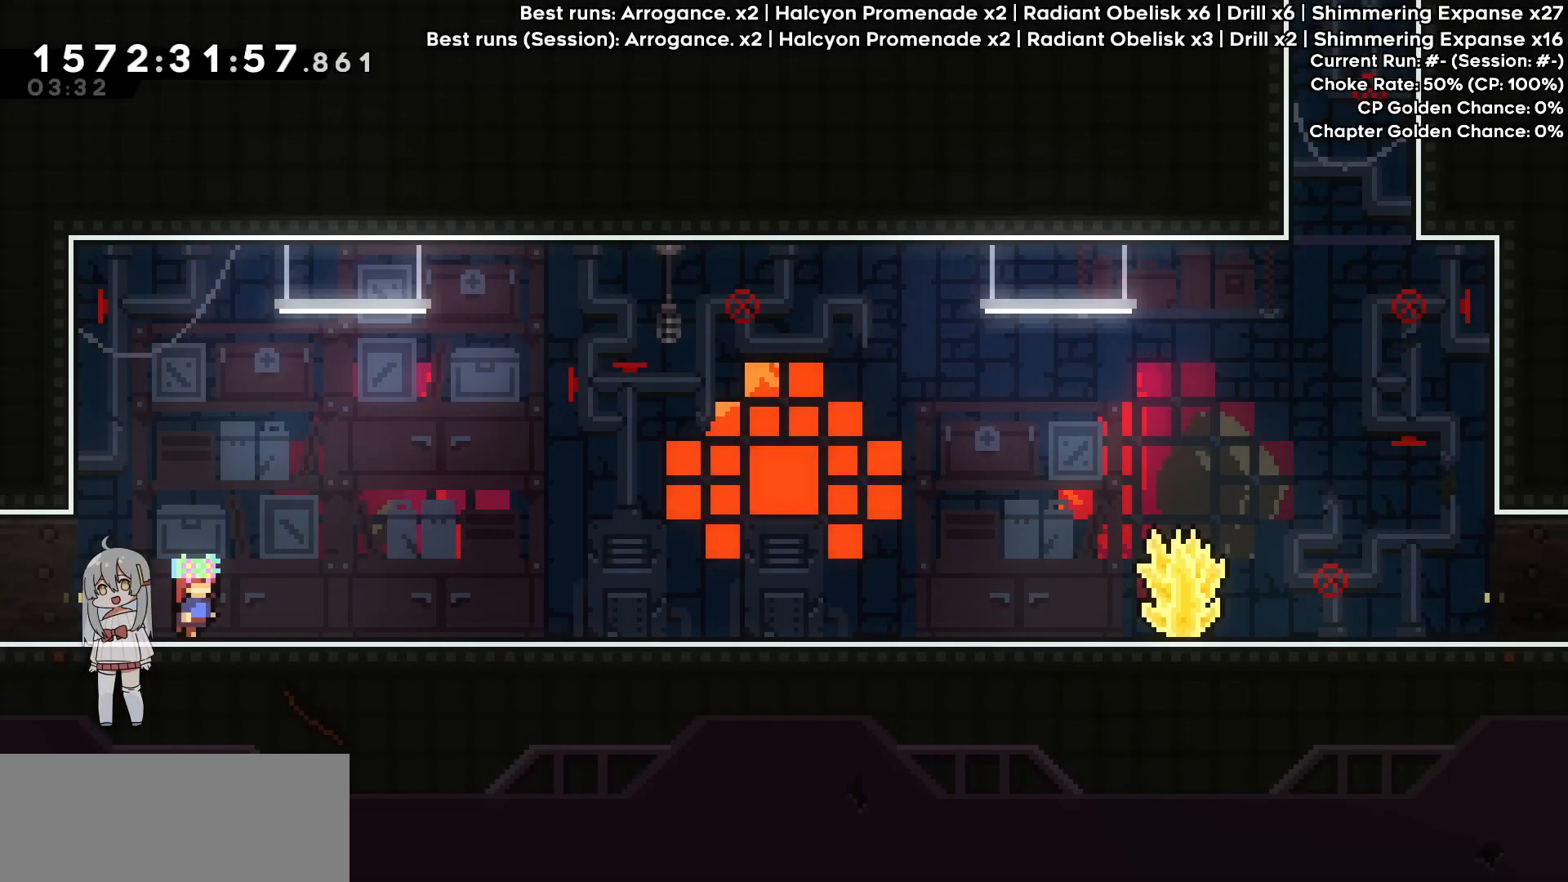
{"keys": ["dash", "down", "right"], "events": [[117, "right", "down"], [167, "dash", "down"], [367, "dash", "up"], [367, "jump", "down"], [500, "dash", "down"], [500, "jump", "up"]]}
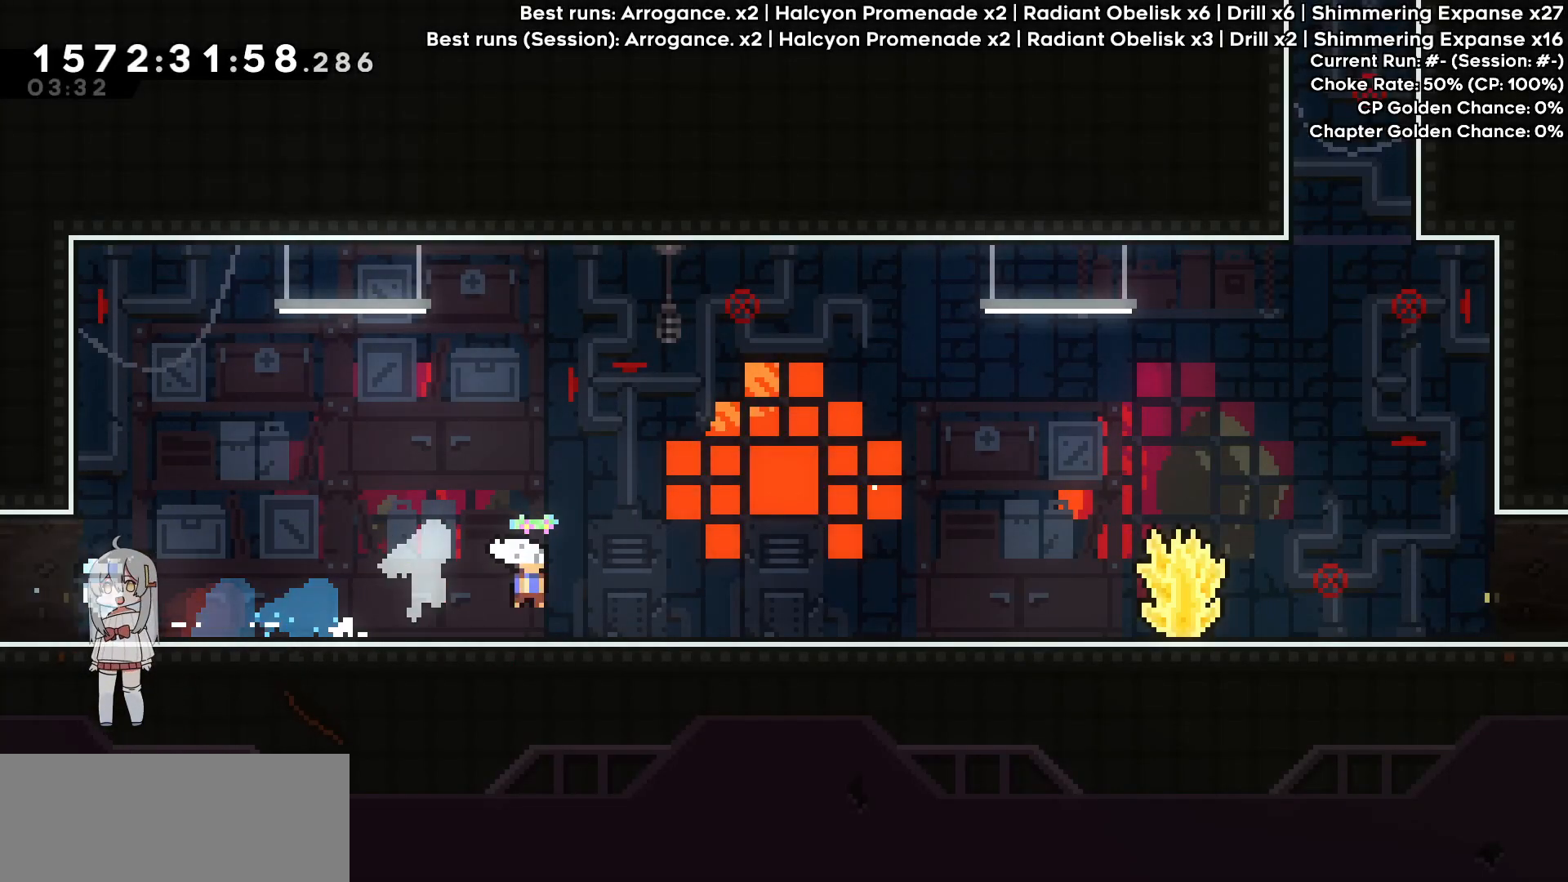
{"keys": ["down", "grab", "right"], "events": [[183, "dash", "up"], [183, "jump", "down"], [283, "dash", "down"], [333, "jump", "up"], [417, "grab", "down"], [467, "dash", "up"]]}
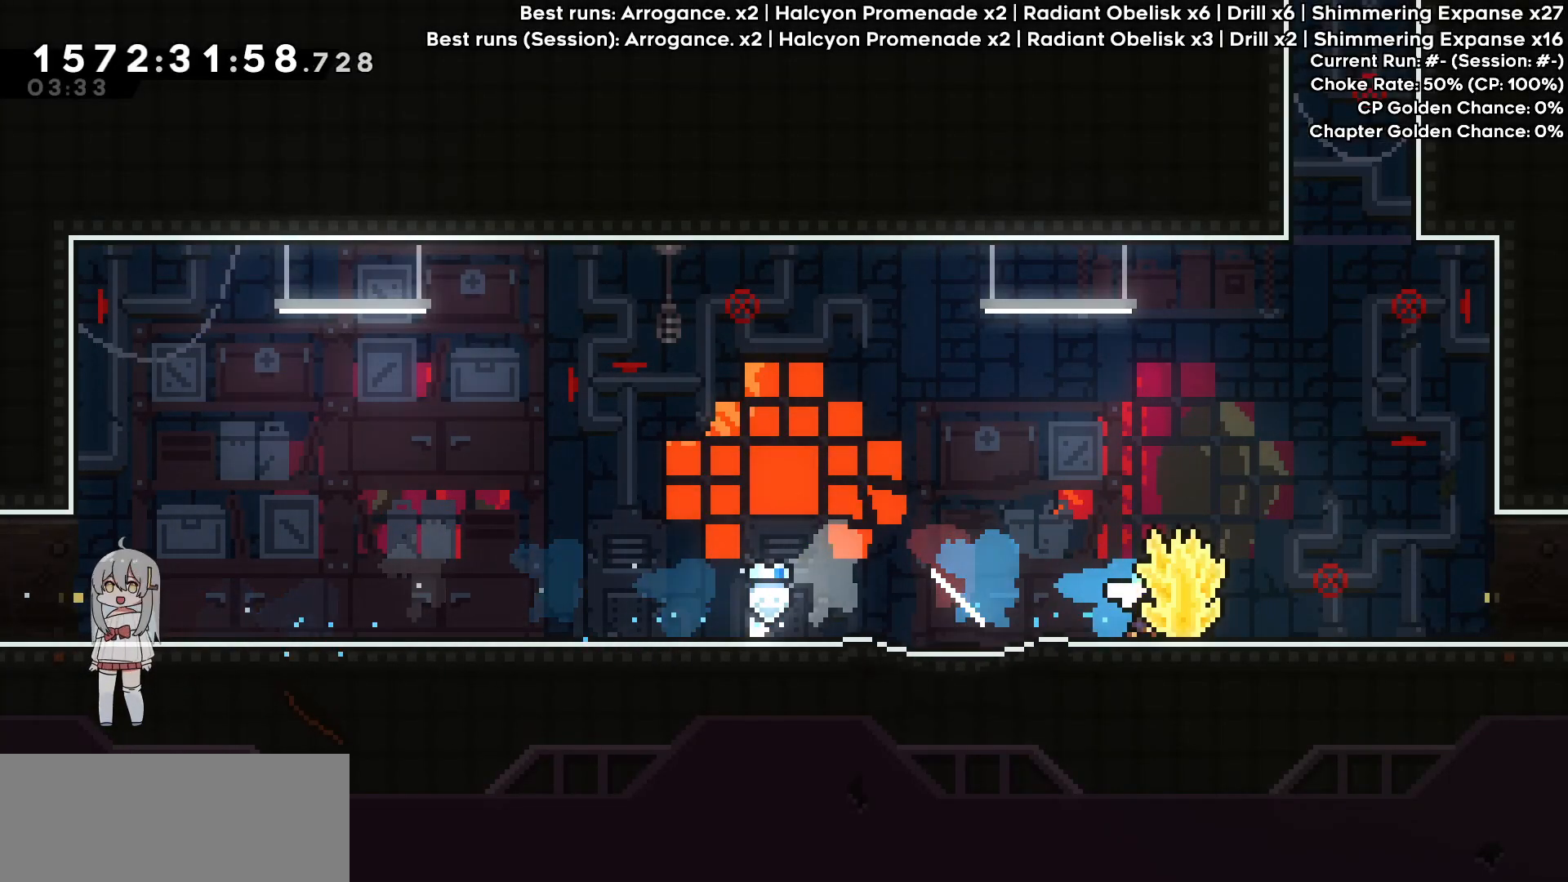
{"keys": ["grab", "jump"], "events": [[67, "down", "up"], [250, "jump", "down"], [433, "jump", "up"], [483, "jump", "down"], [483, "right", "up"]]}
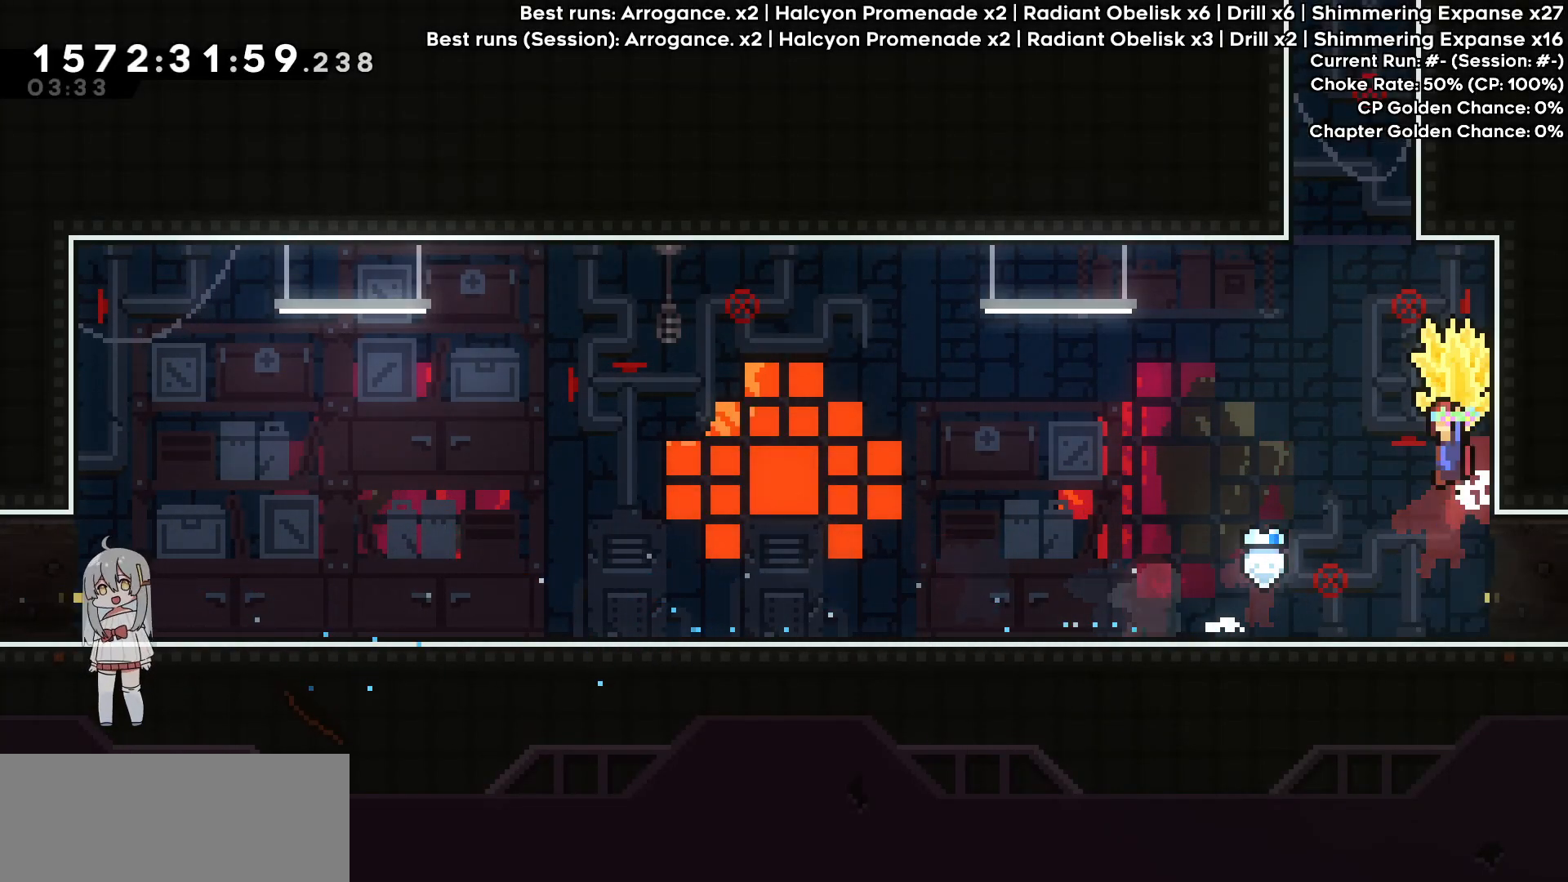
{"keys": ["right"], "events": [[167, "down", "down"], [267, "grab", "up"], [267, "jump", "up"], [317, "down", "up"], [350, "up", "down"], [400, "dash", "down"], [500, "dash", "up"], [500, "right", "down"], [500, "up", "up"]]}
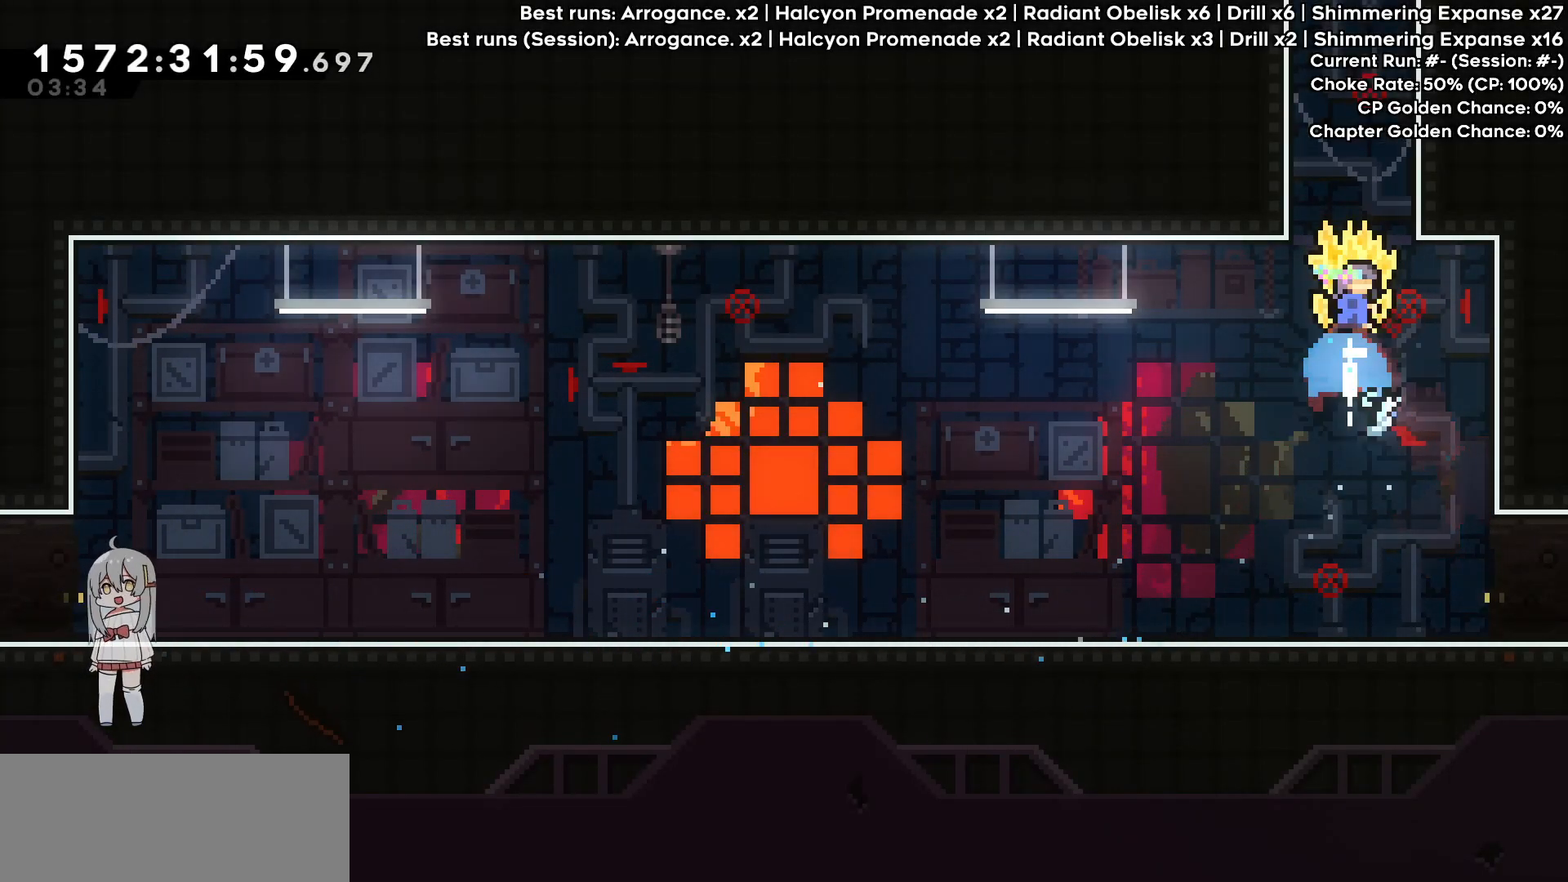
{"keys": ["grab", "jump", "left"], "events": [[50, "grab", "down"], [417, "jump", "down"], [467, "left", "down"], [467, "right", "up"]]}